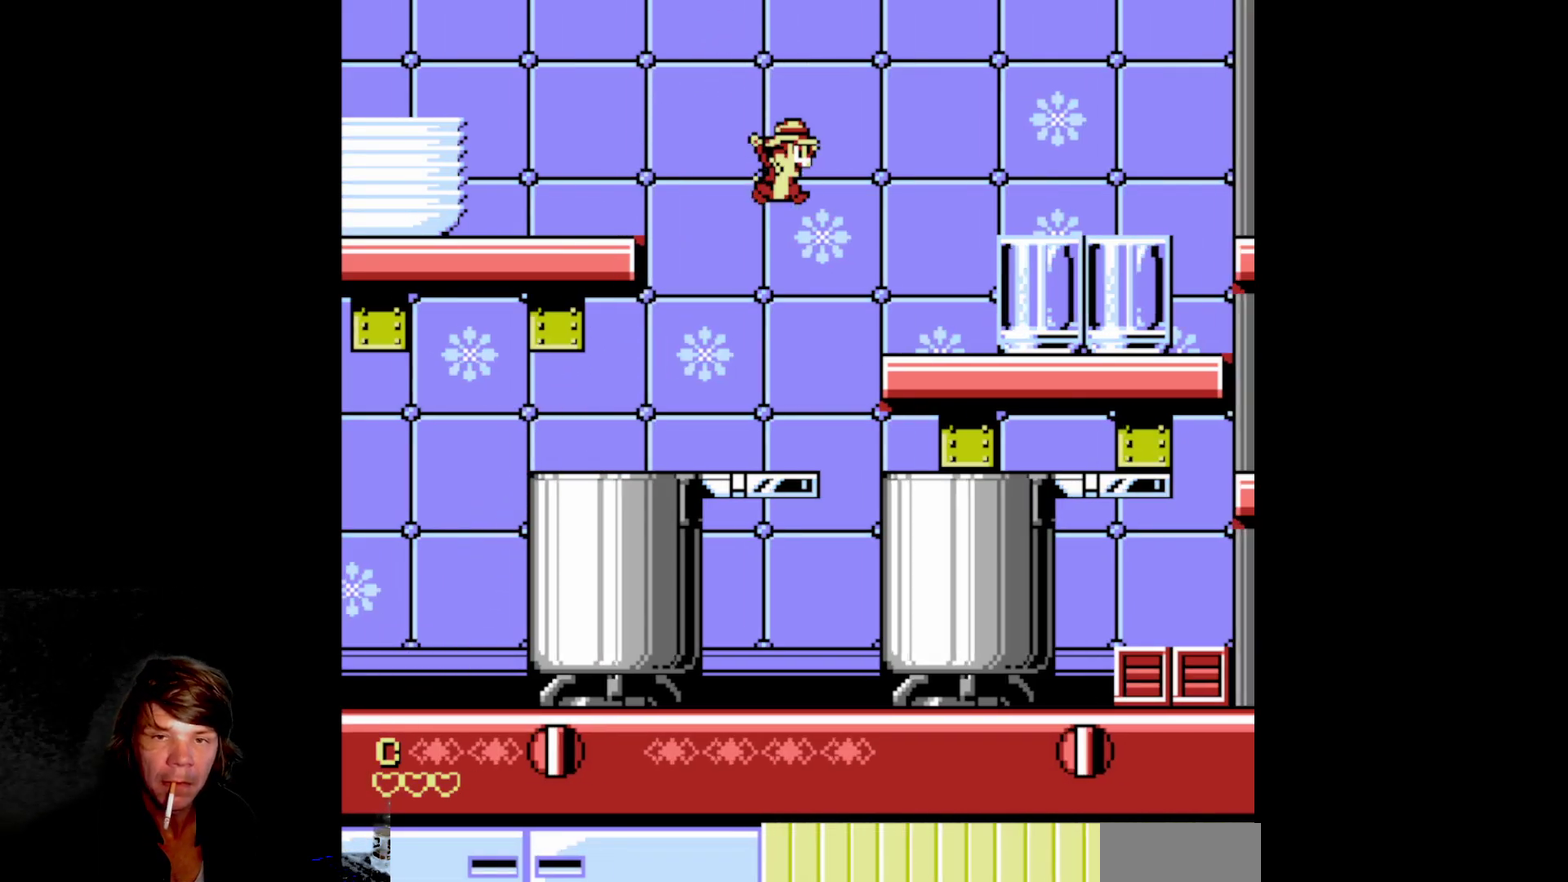
Gameplay with a controller (Nintendo layout); each line is a JSON object with the inputs held at the frame after it. "events" lists button and stick changes between this image and that frame as [ms after this image, input, new state], when the widget could be followed in between. Not read: L3 R3.
{"buttons": [], "events": [[333, "DPAD_RIGHT", "up"]]}
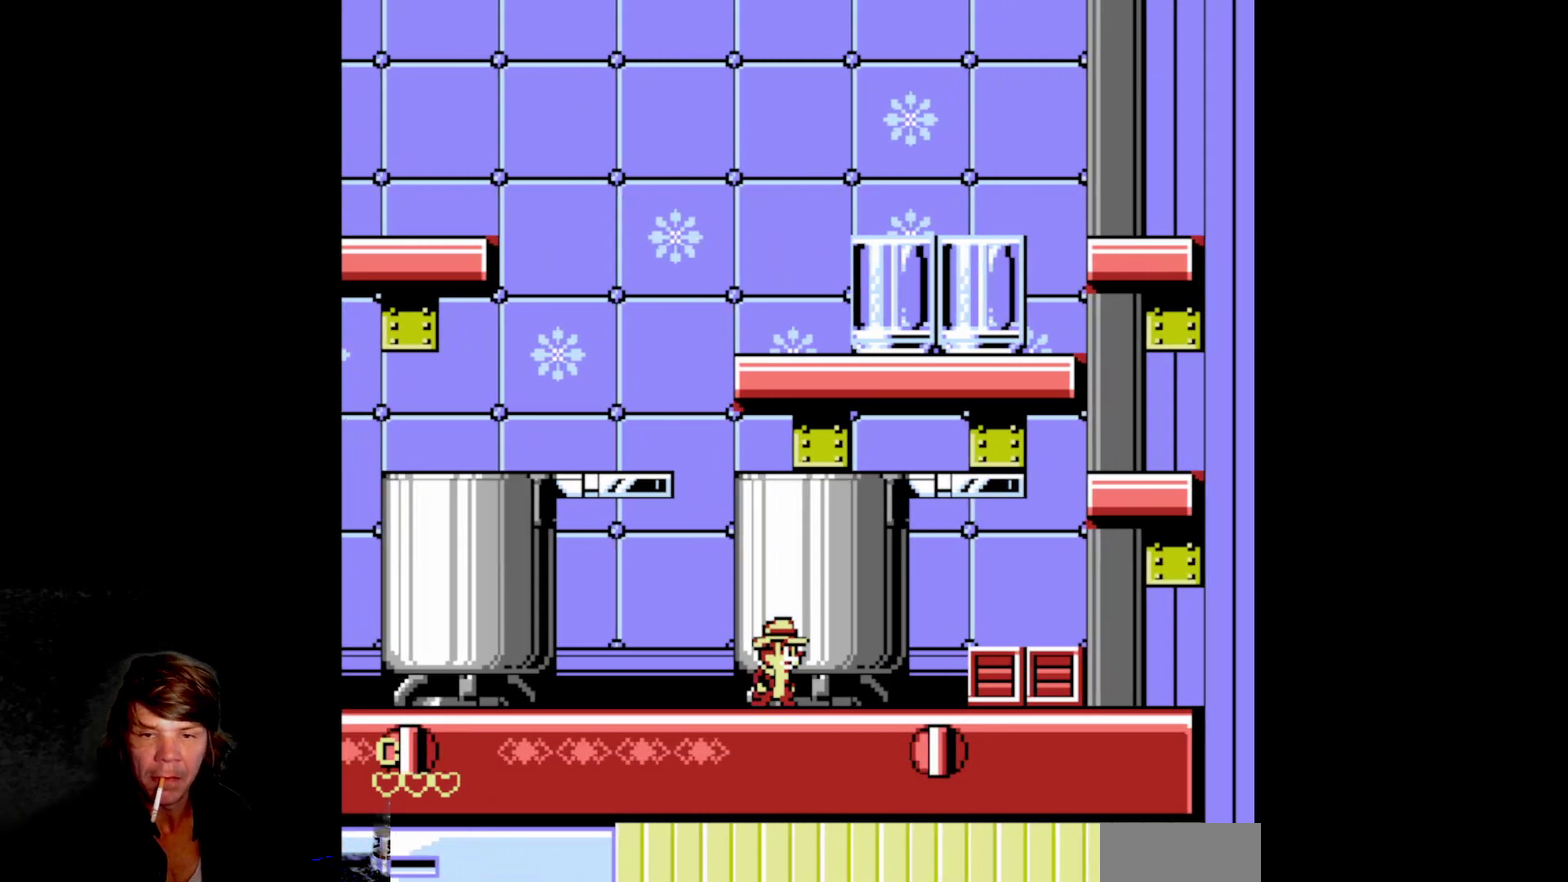
{"buttons": ["DPAD_RIGHT"], "events": [[100, "DPAD_RIGHT", "down"], [250, "DPAD_RIGHT", "up"], [450, "DPAD_RIGHT", "down"]]}
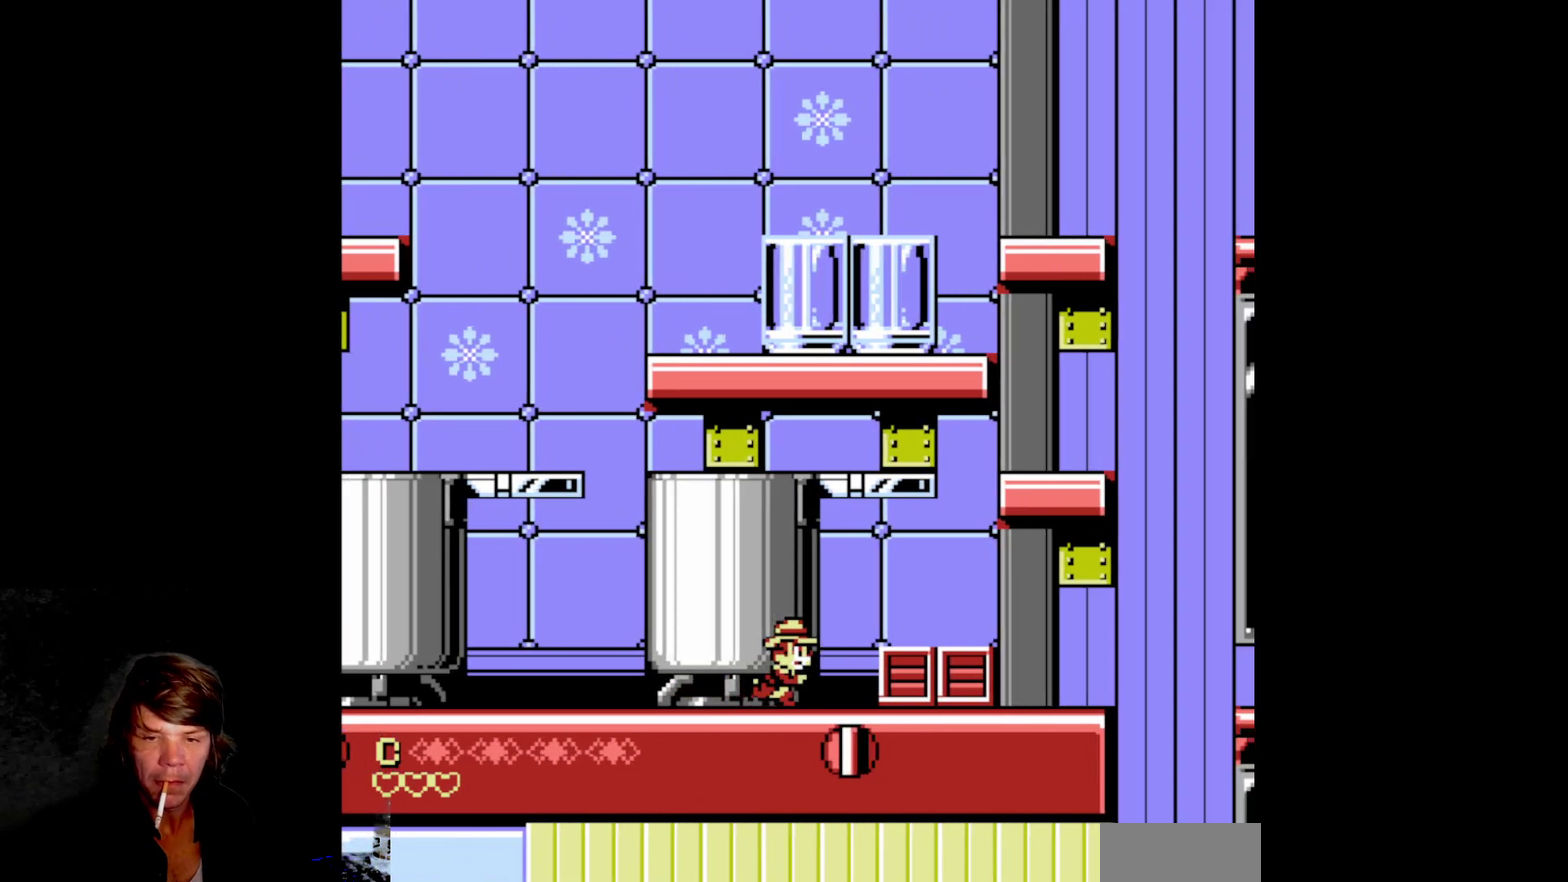
{"buttons": ["B", "DPAD_RIGHT"], "events": [[200, "B", "down"], [317, "B", "up"], [383, "B", "down"]]}
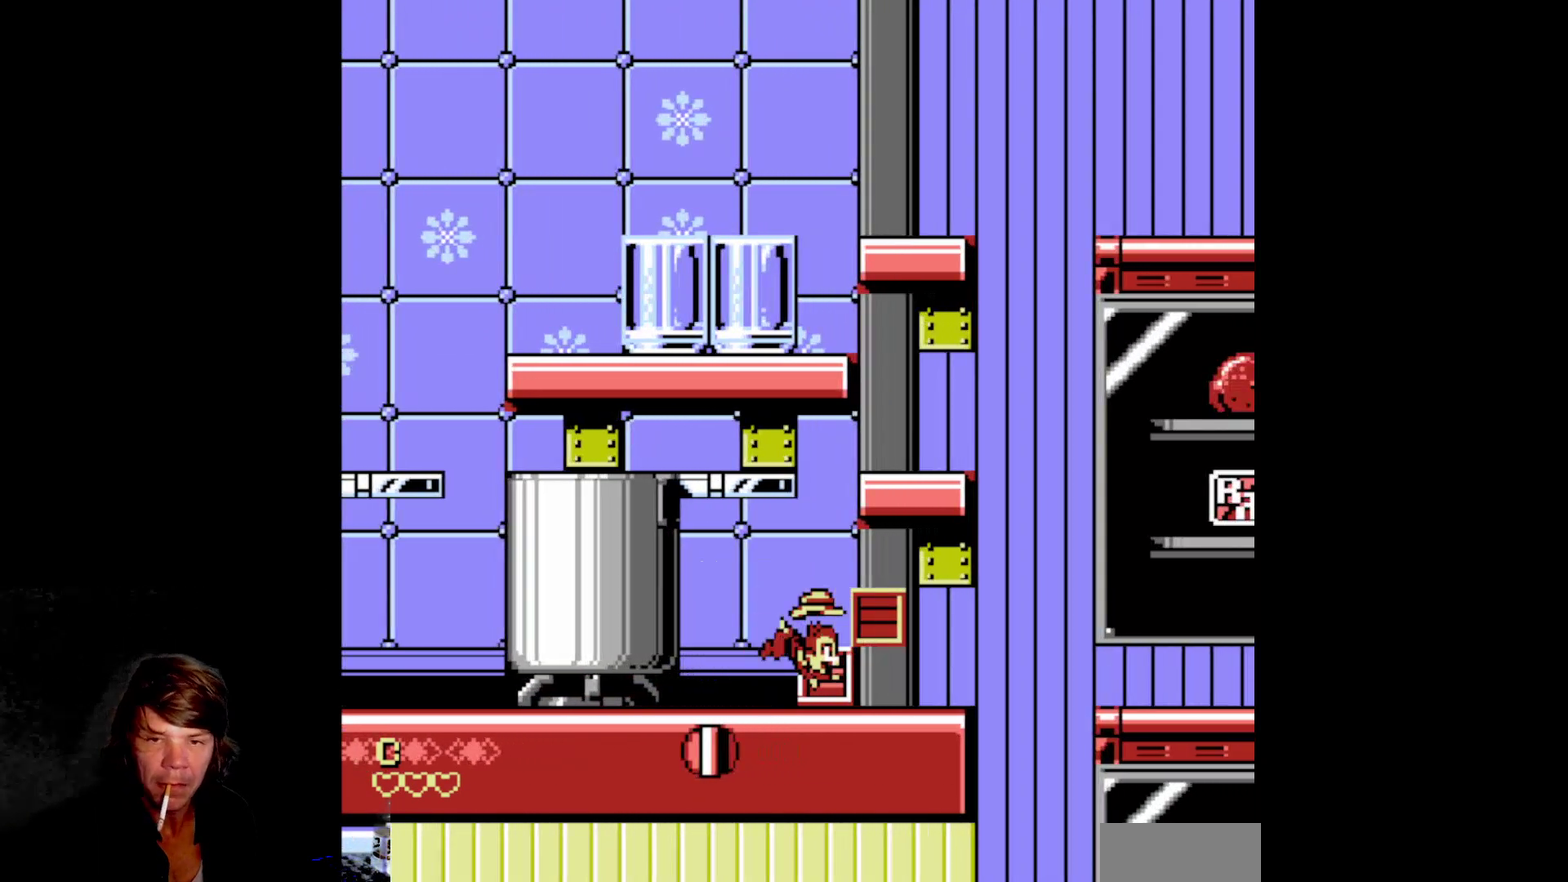
{"buttons": ["A"], "events": [[17, "B", "up"], [167, "B", "down"], [317, "B", "up"], [417, "DPAD_RIGHT", "up"], [483, "A", "down"]]}
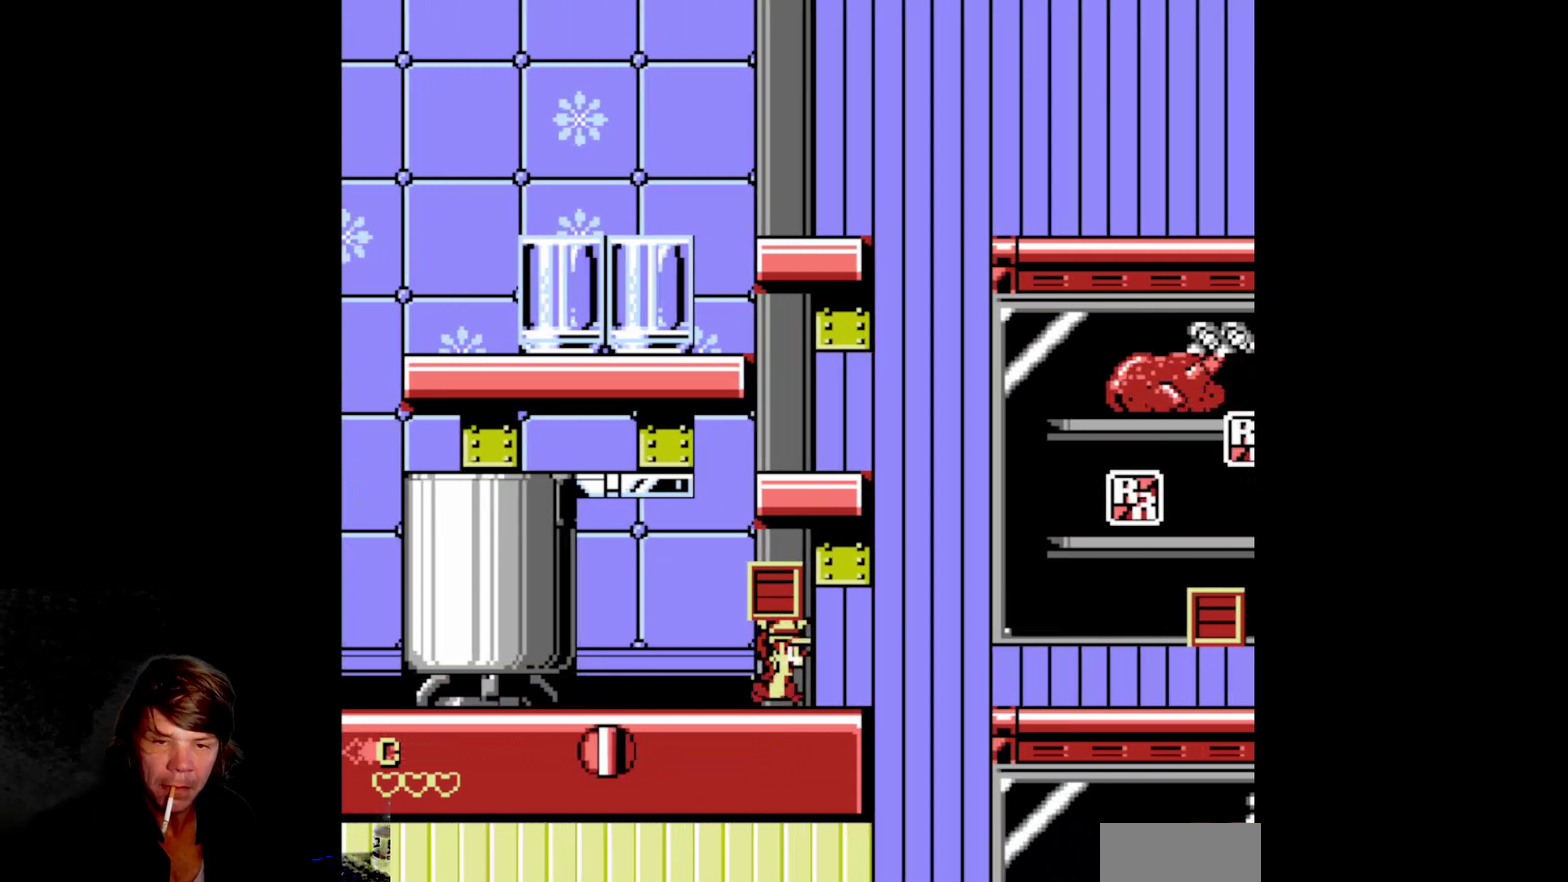
{"buttons": ["DPAD_RIGHT"], "events": [[317, "A", "up"], [400, "DPAD_RIGHT", "down"]]}
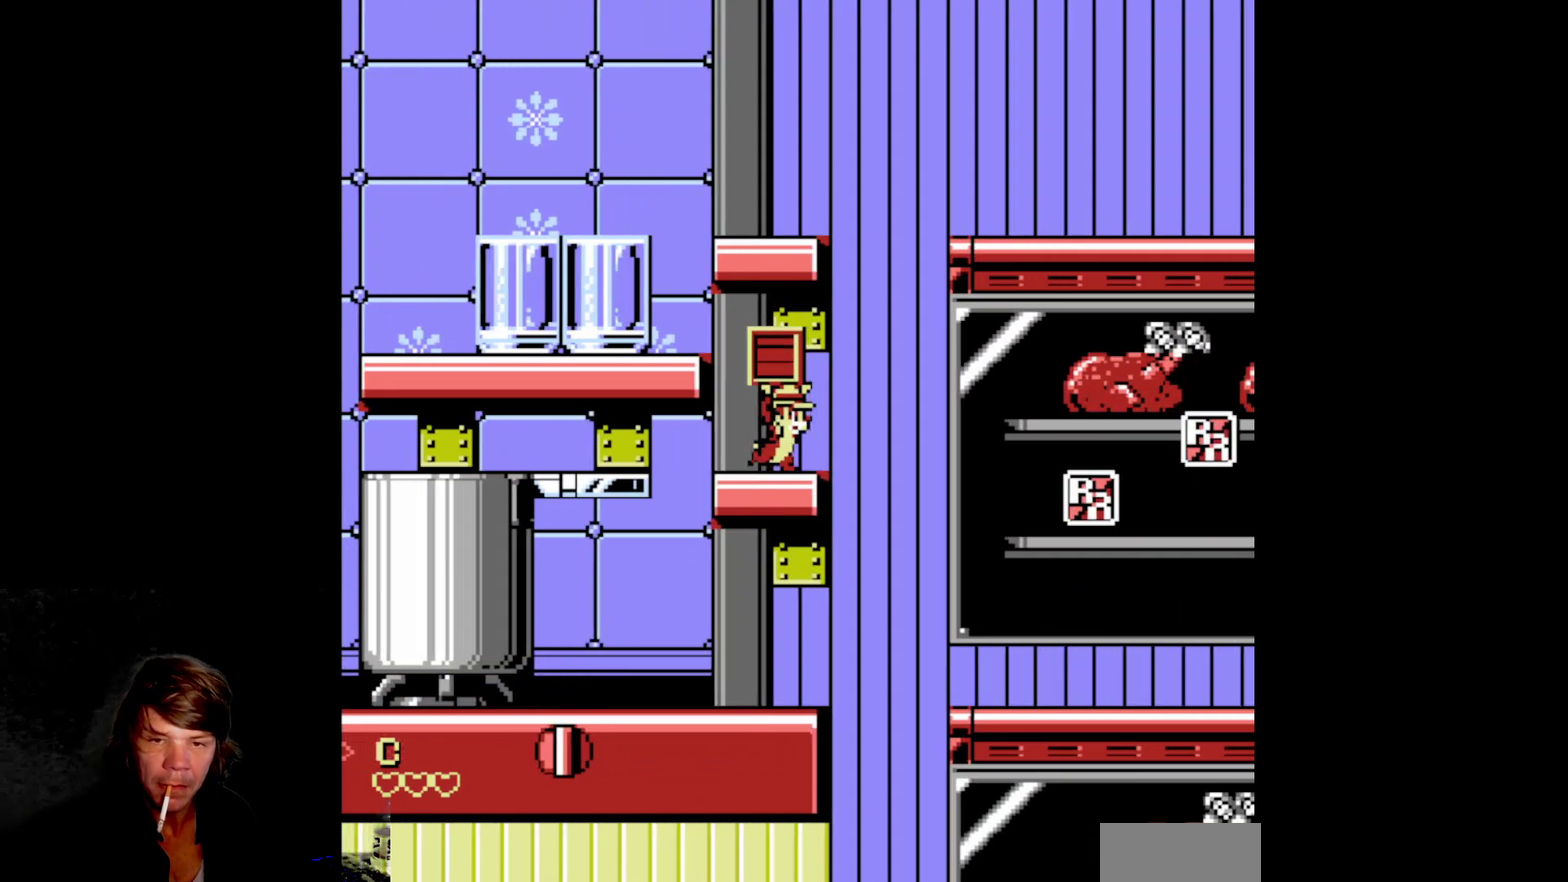
{"buttons": ["DPAD_RIGHT"], "events": [[33, "A", "down"], [417, "A", "up"]]}
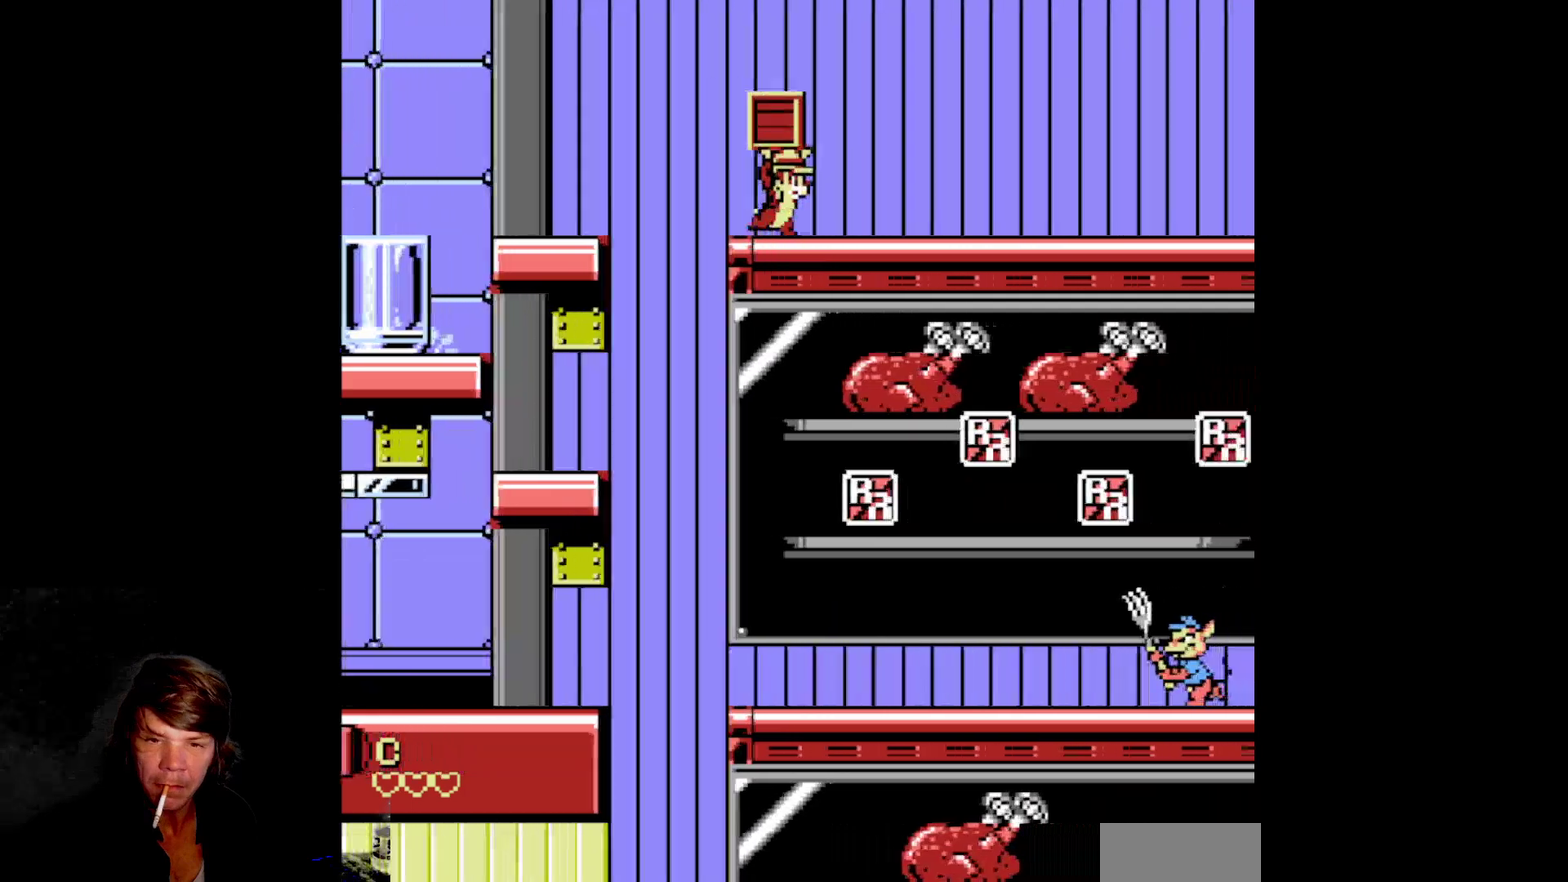
{"buttons": [], "events": [[183, "DPAD_RIGHT", "up"]]}
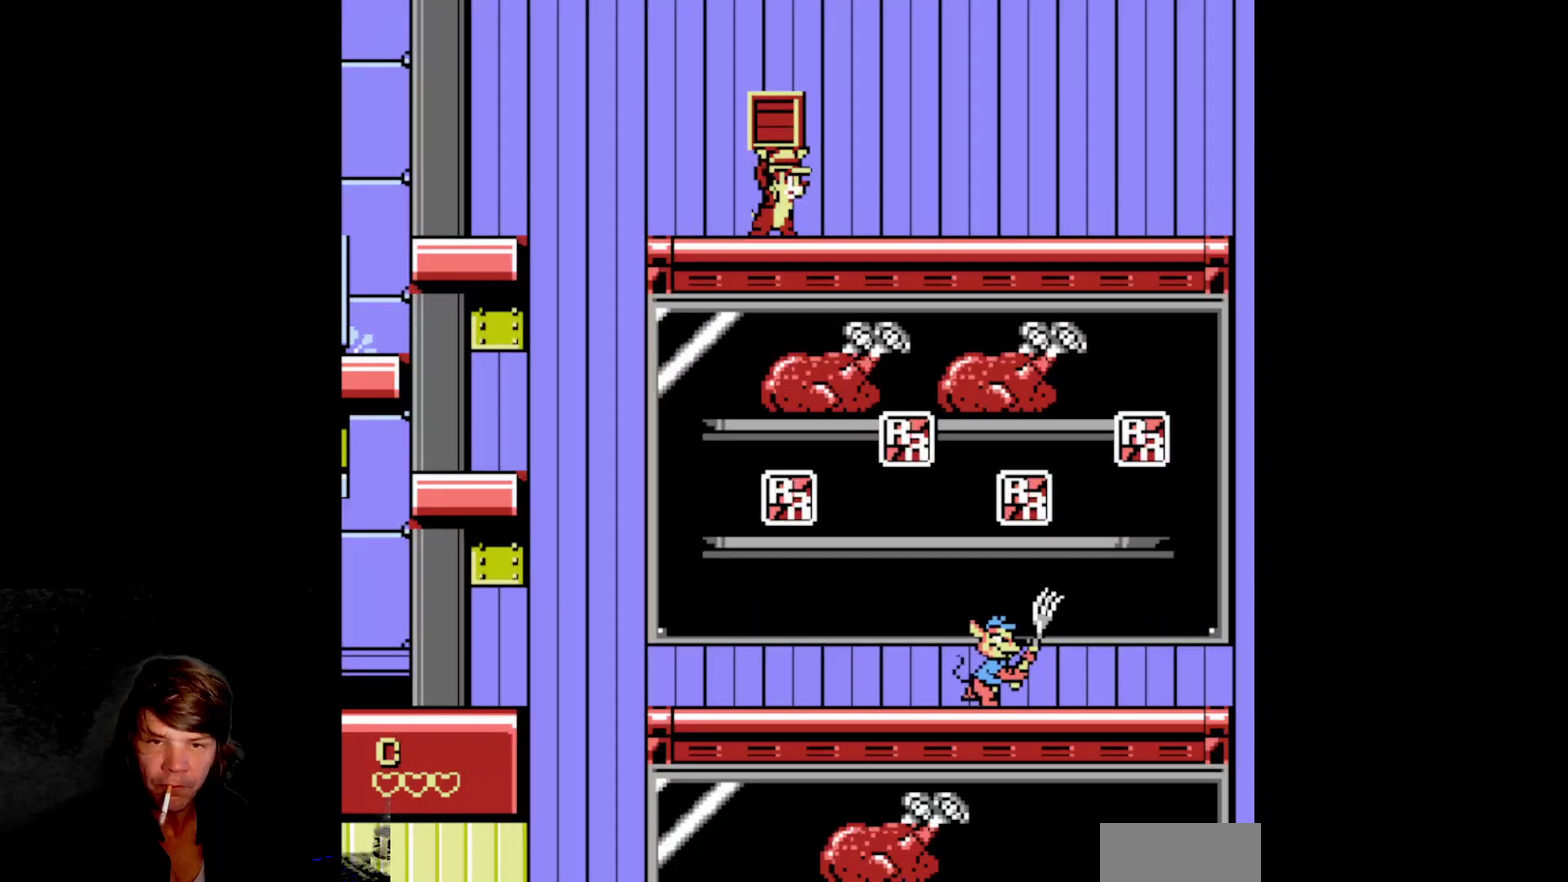
{"buttons": ["DPAD_DOWN"], "events": [[50, "DPAD_DOWN", "down"]]}
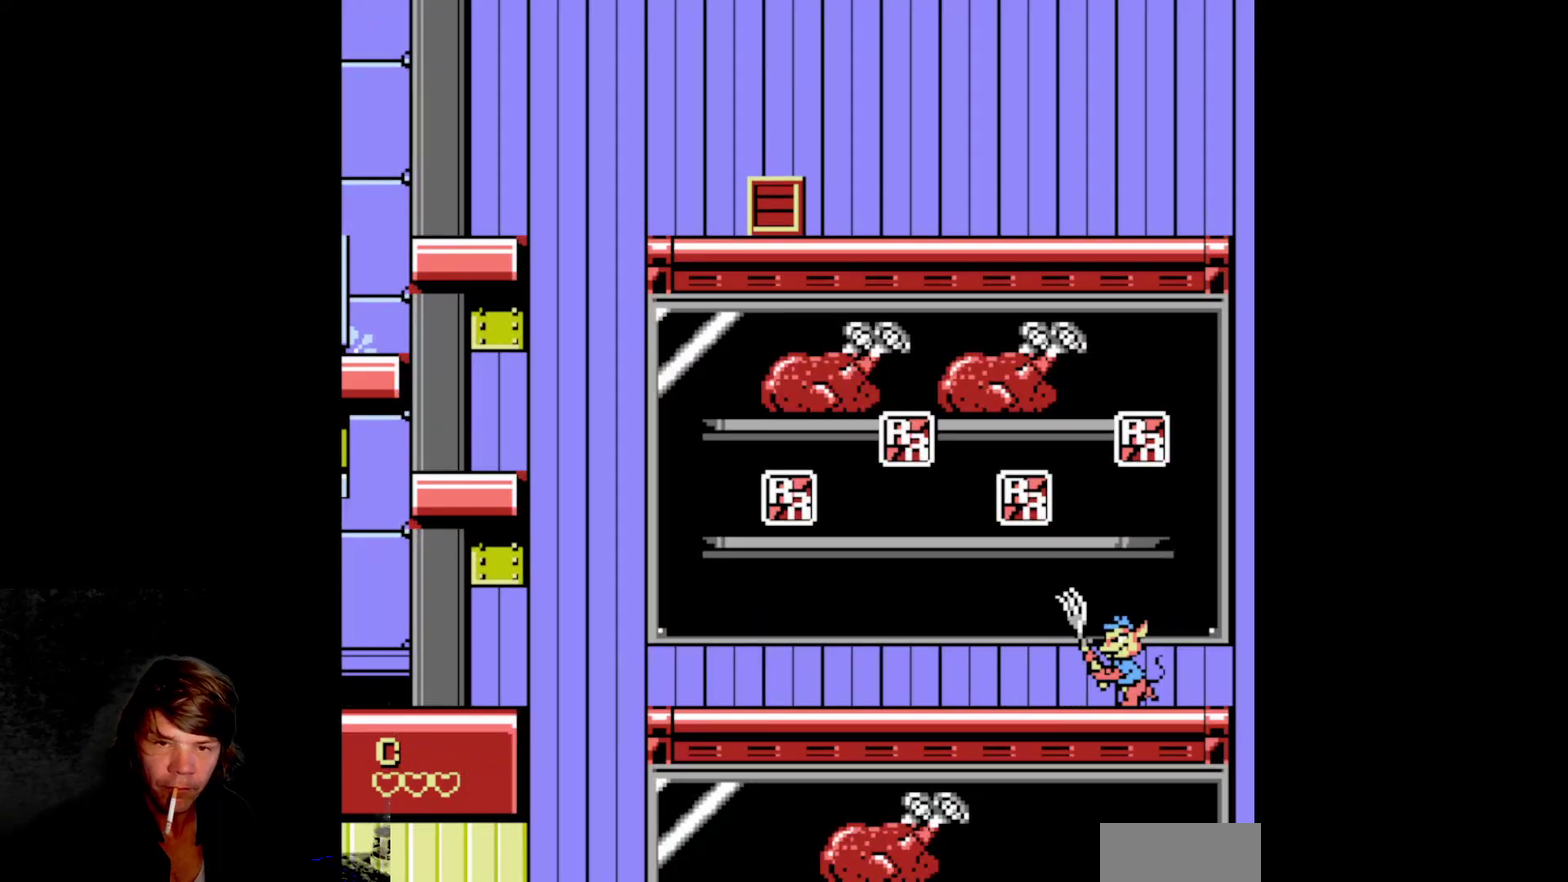
{"buttons": [], "events": [[33, "A", "down"], [250, "A", "up"], [300, "DPAD_DOWN", "up"]]}
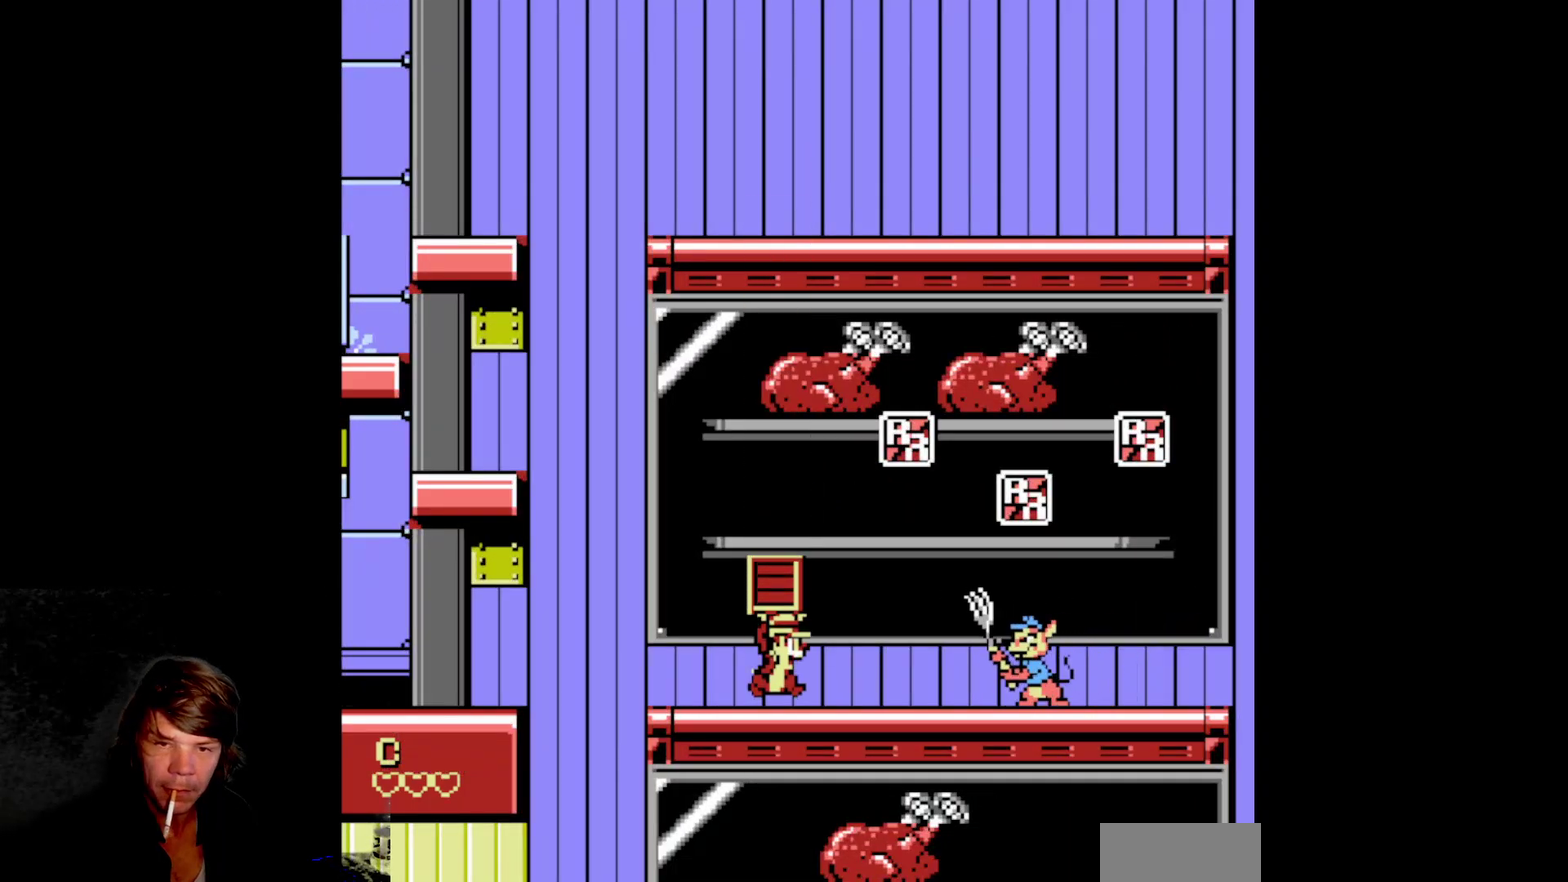
{"buttons": ["A"], "events": [[50, "B", "down"], [217, "B", "up"], [450, "A", "down"]]}
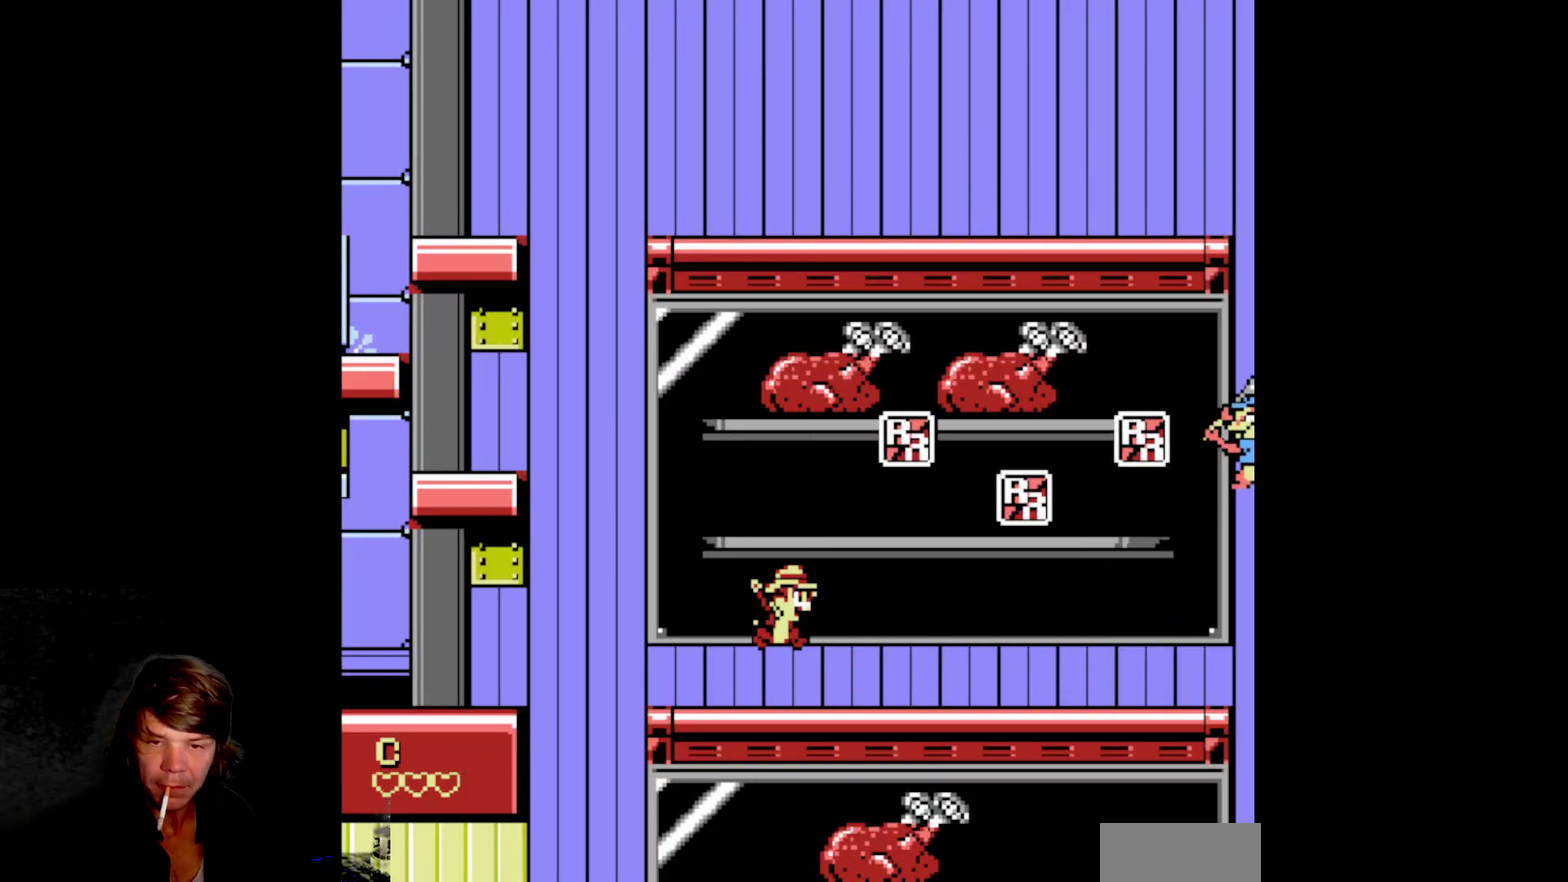
{"buttons": ["DPAD_RIGHT"], "events": [[67, "DPAD_RIGHT", "down"], [450, "A", "up"]]}
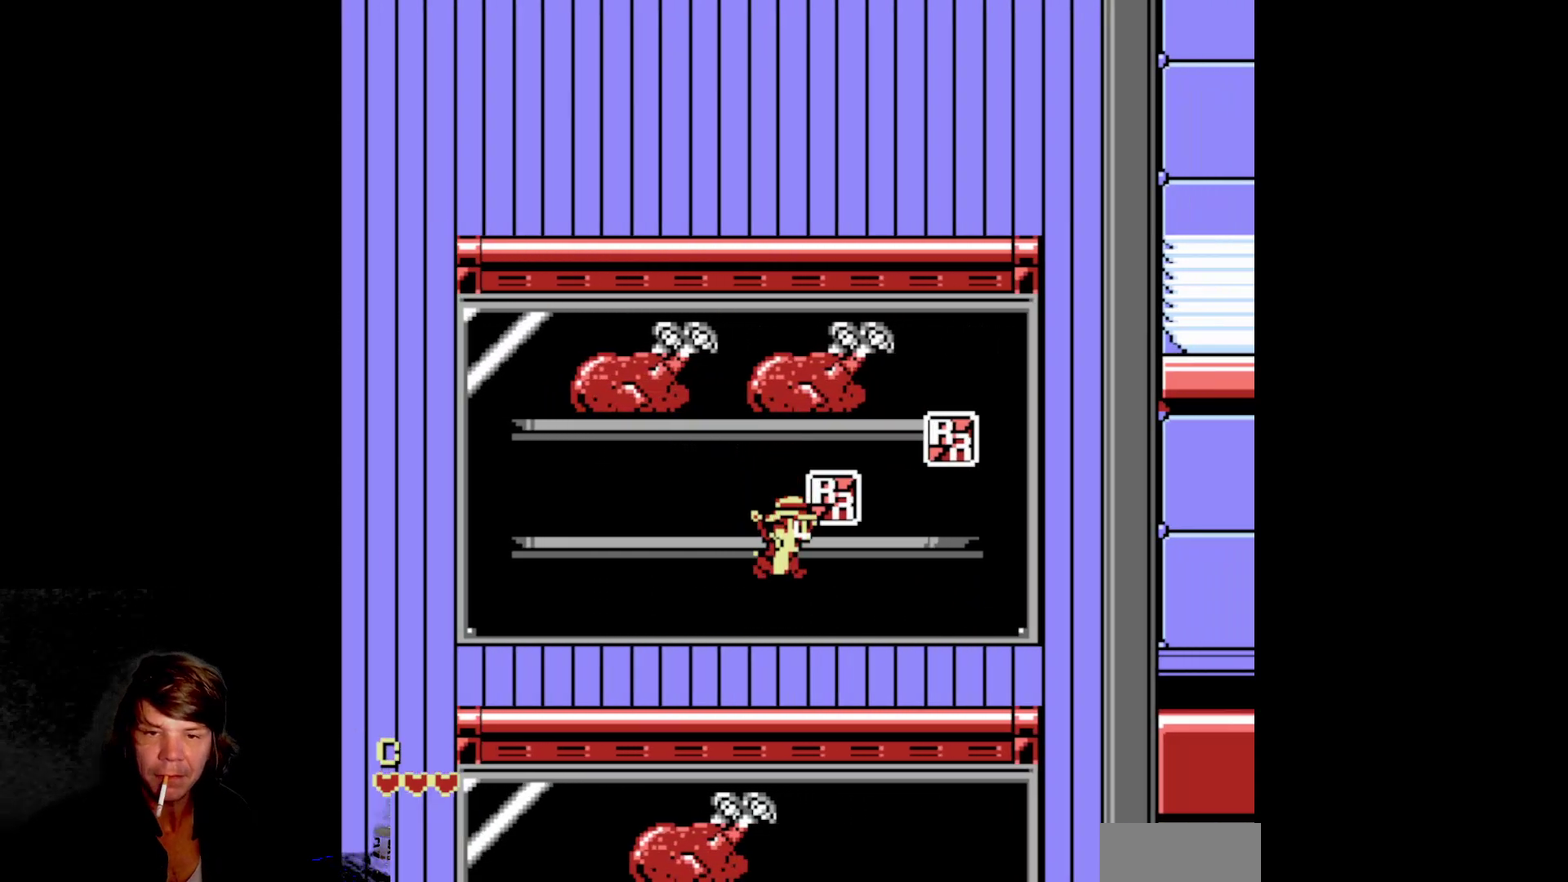
{"buttons": ["A", "DPAD_RIGHT"], "events": [[167, "DPAD_RIGHT", "up"], [217, "A", "down"], [483, "DPAD_RIGHT", "down"]]}
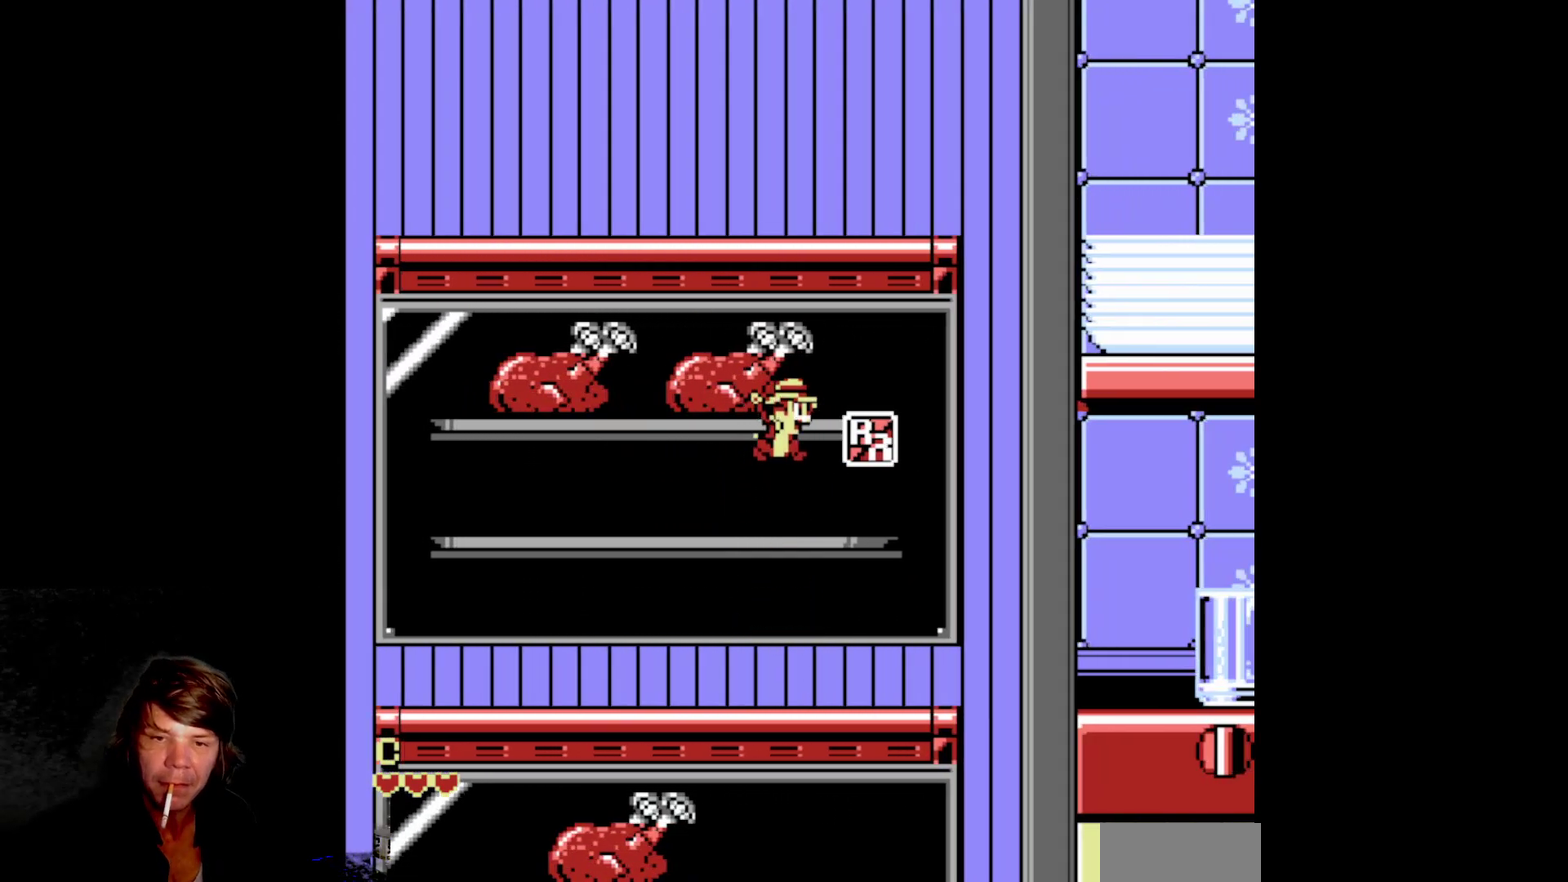
{"buttons": [], "events": [[167, "A", "up"], [183, "DPAD_RIGHT", "up"]]}
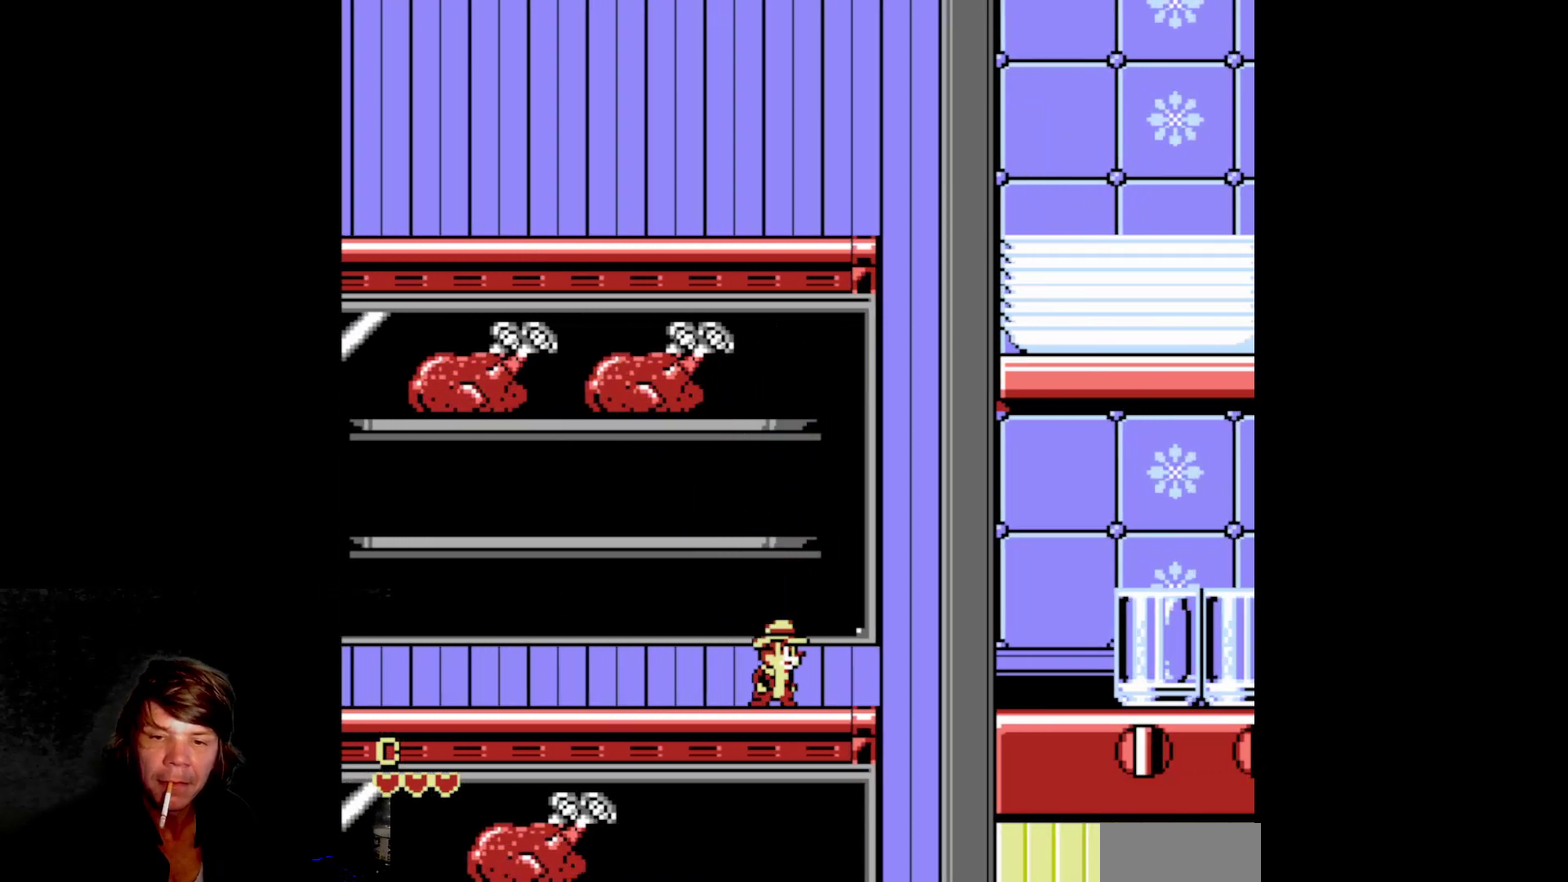
{"buttons": ["DPAD_RIGHT"], "events": [[17, "DPAD_RIGHT", "down"], [100, "A", "down"], [433, "A", "up"]]}
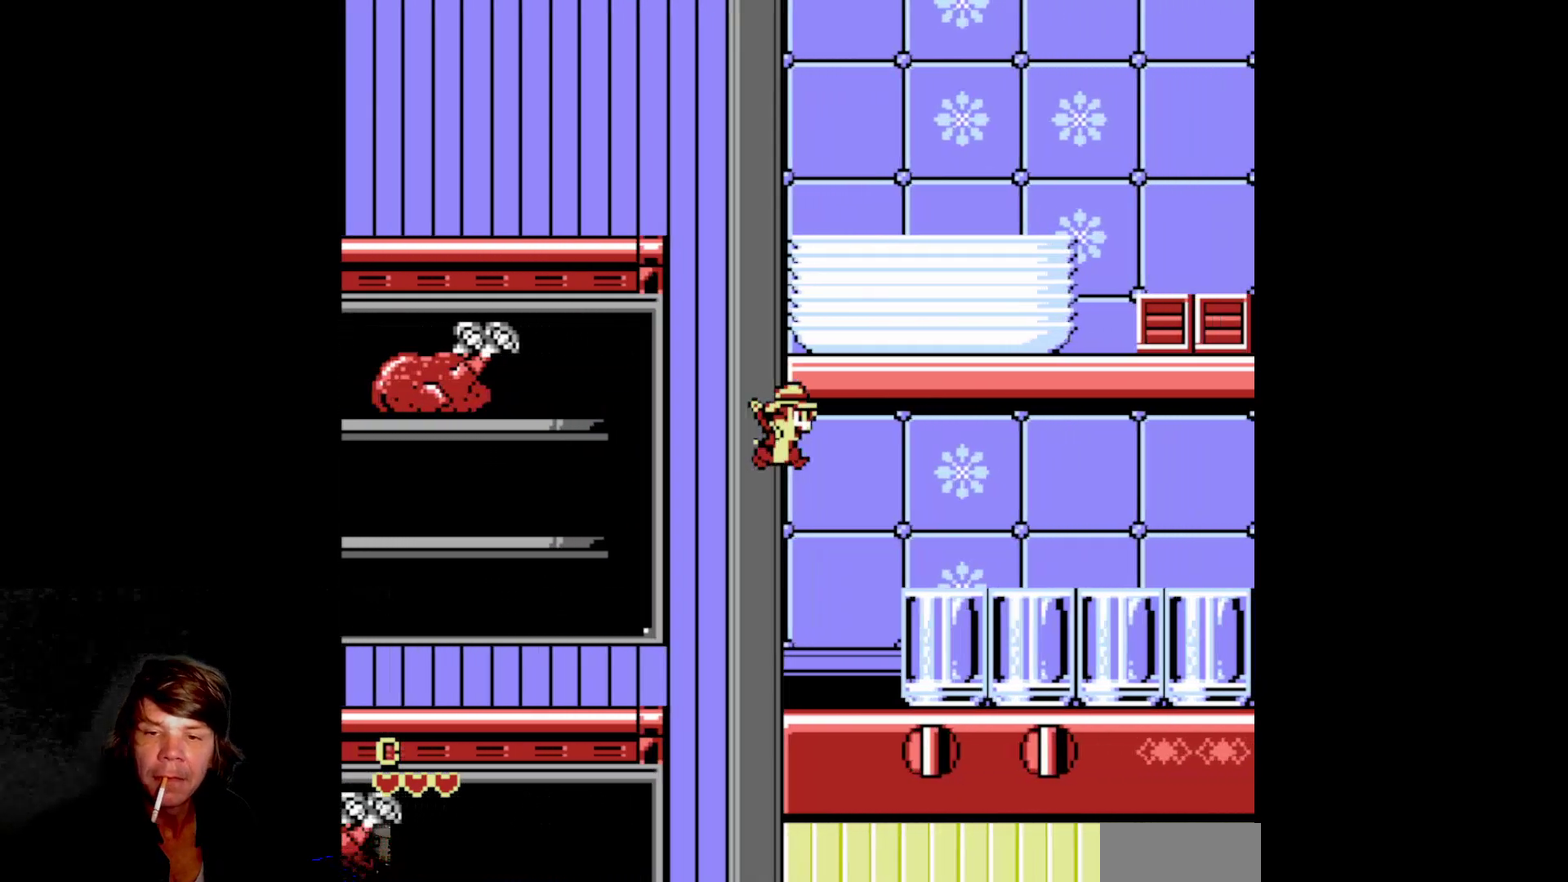
{"buttons": ["DPAD_RIGHT"], "events": [[283, "A", "down"], [450, "A", "up"]]}
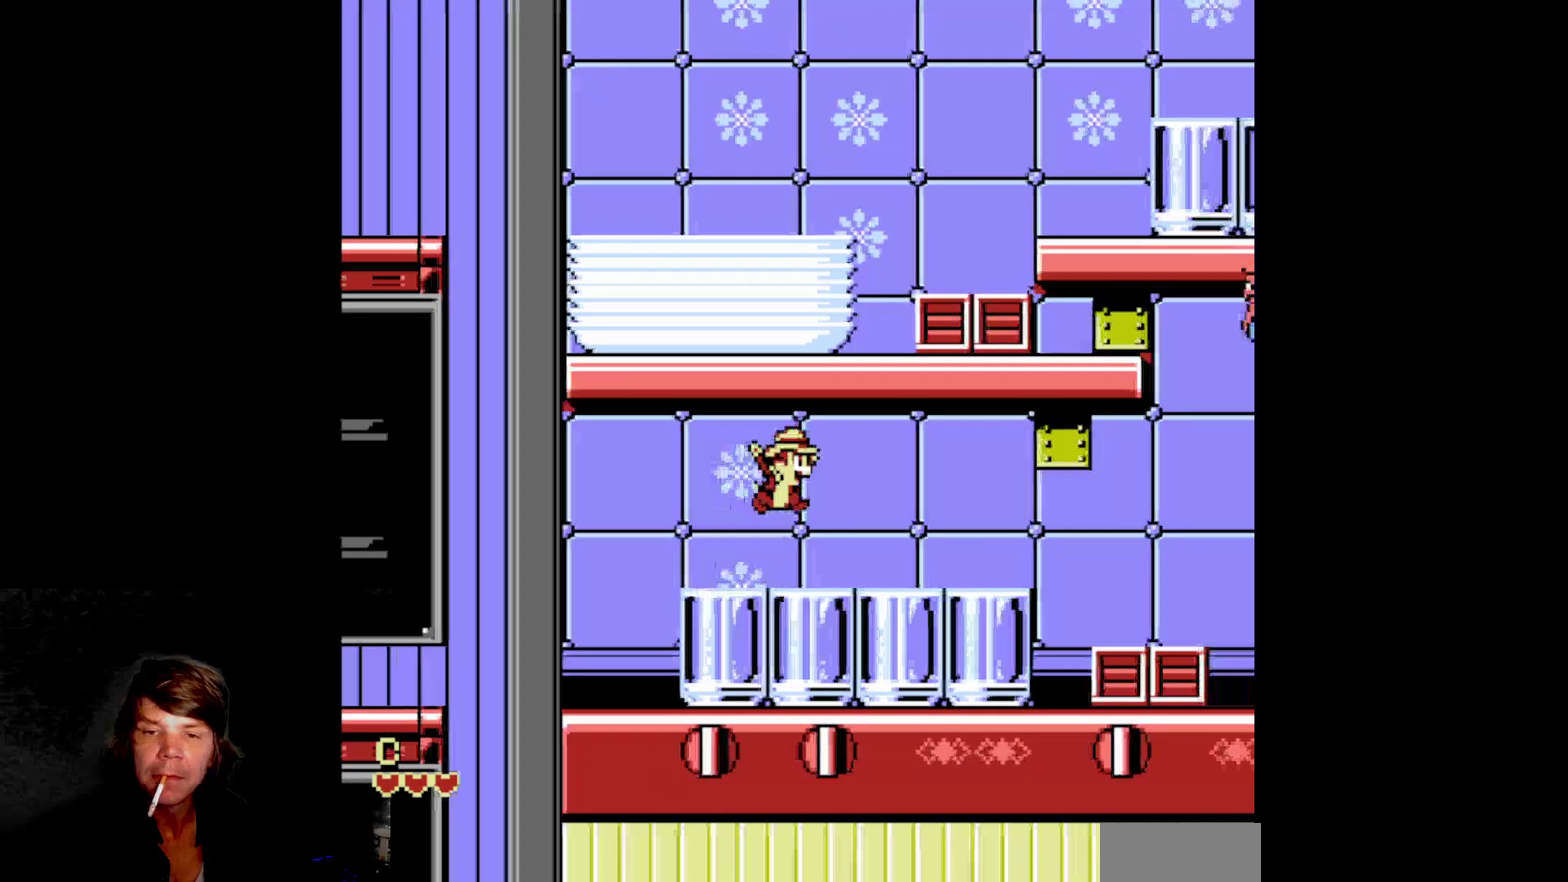
{"buttons": ["A", "DPAD_RIGHT"], "events": [[83, "DPAD_RIGHT", "up"], [283, "A", "down"], [383, "DPAD_RIGHT", "down"]]}
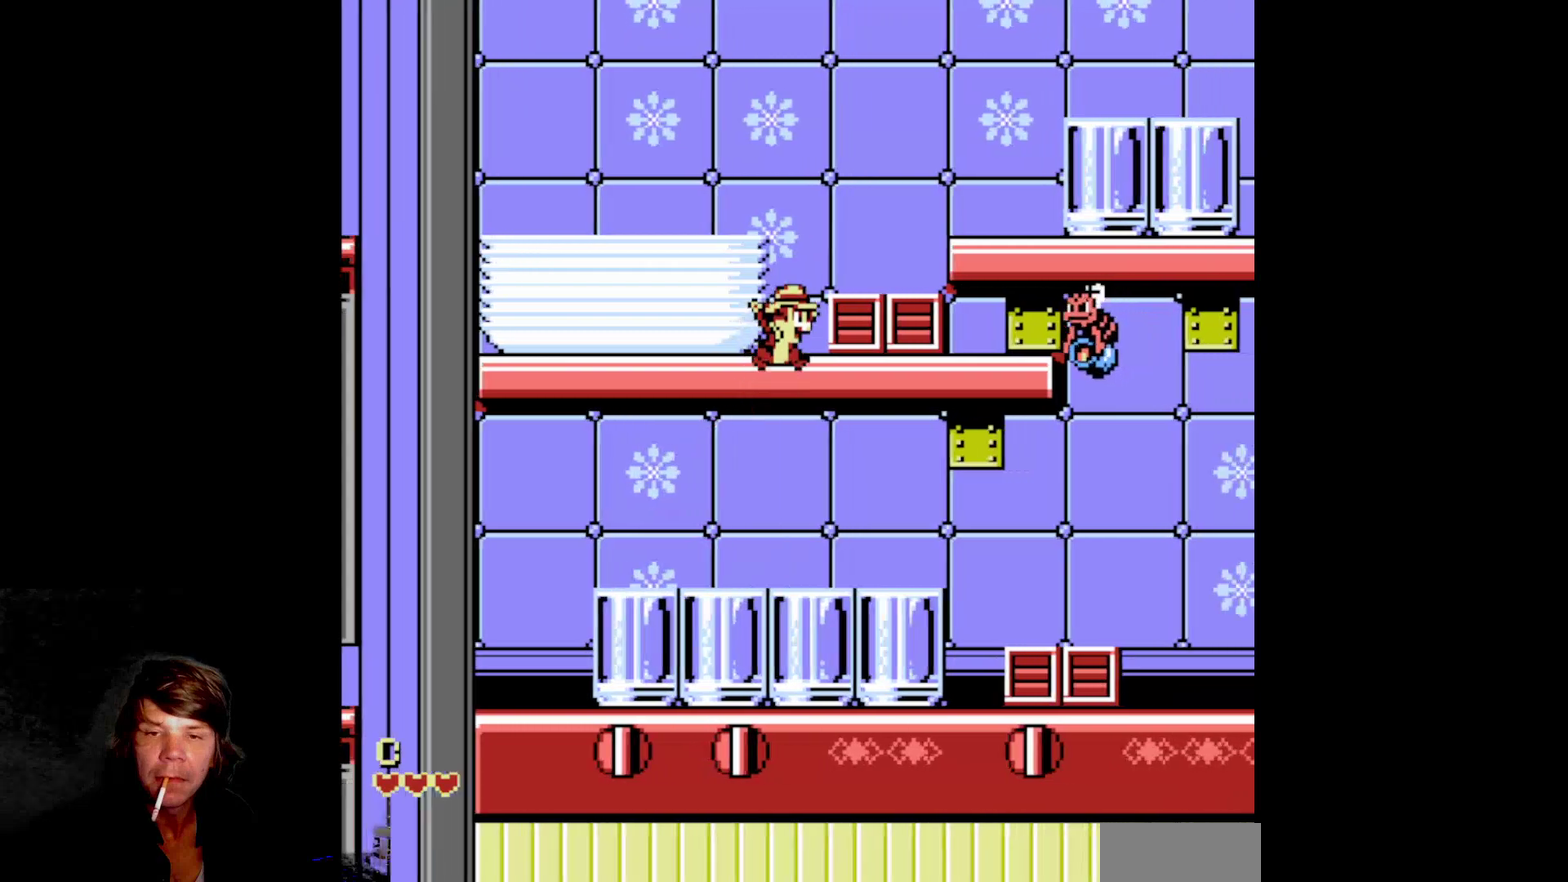
{"buttons": [], "events": [[167, "A", "up"], [250, "B", "down"], [400, "B", "up"], [417, "DPAD_RIGHT", "up"]]}
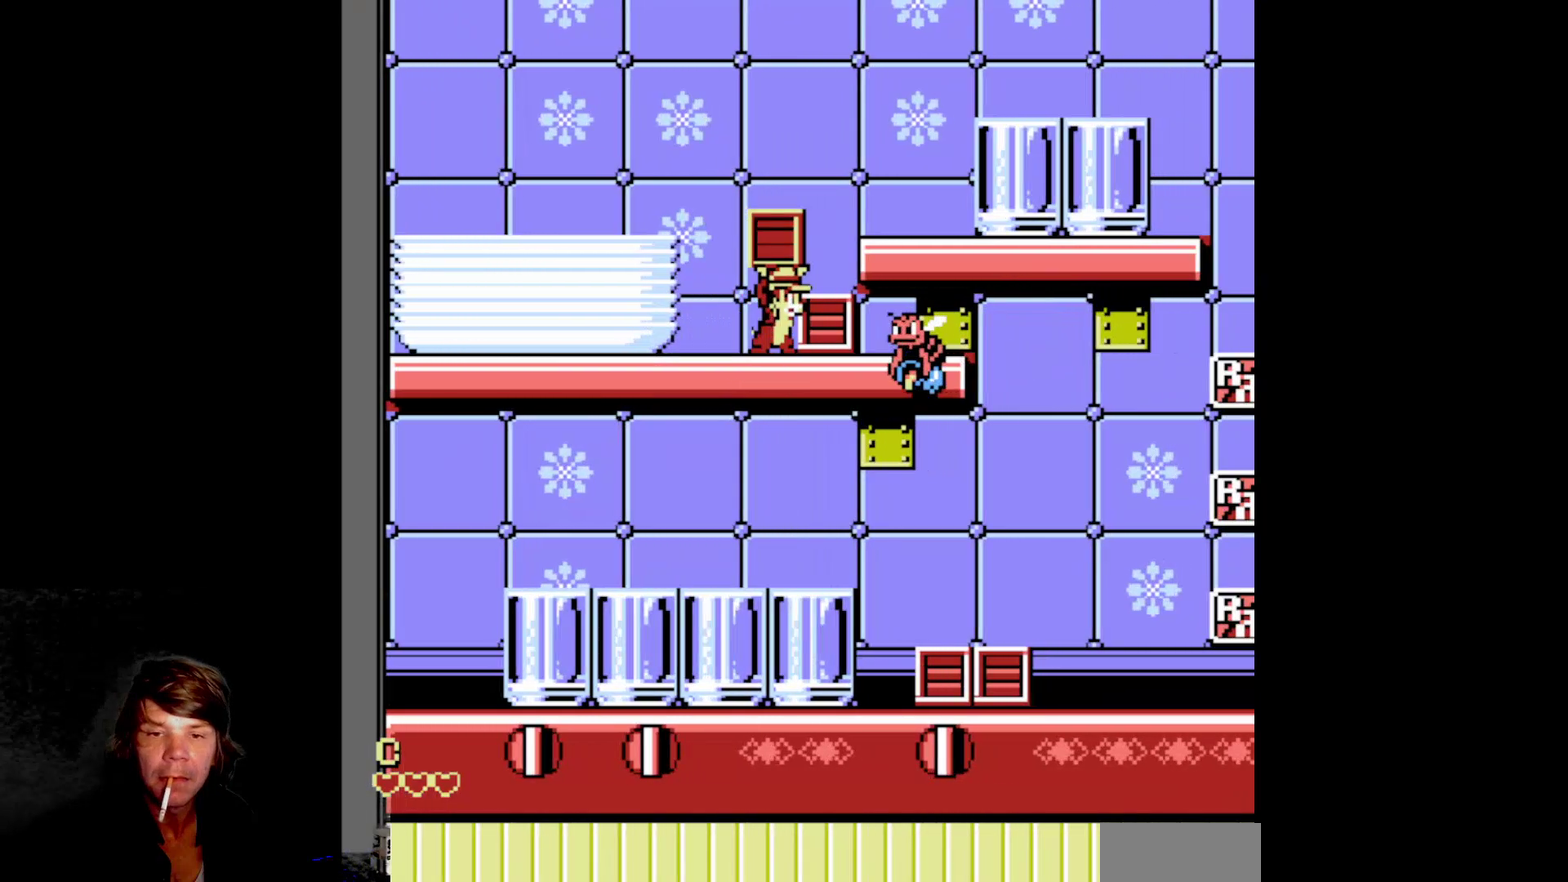
{"buttons": ["B"], "events": [[183, "B", "down"]]}
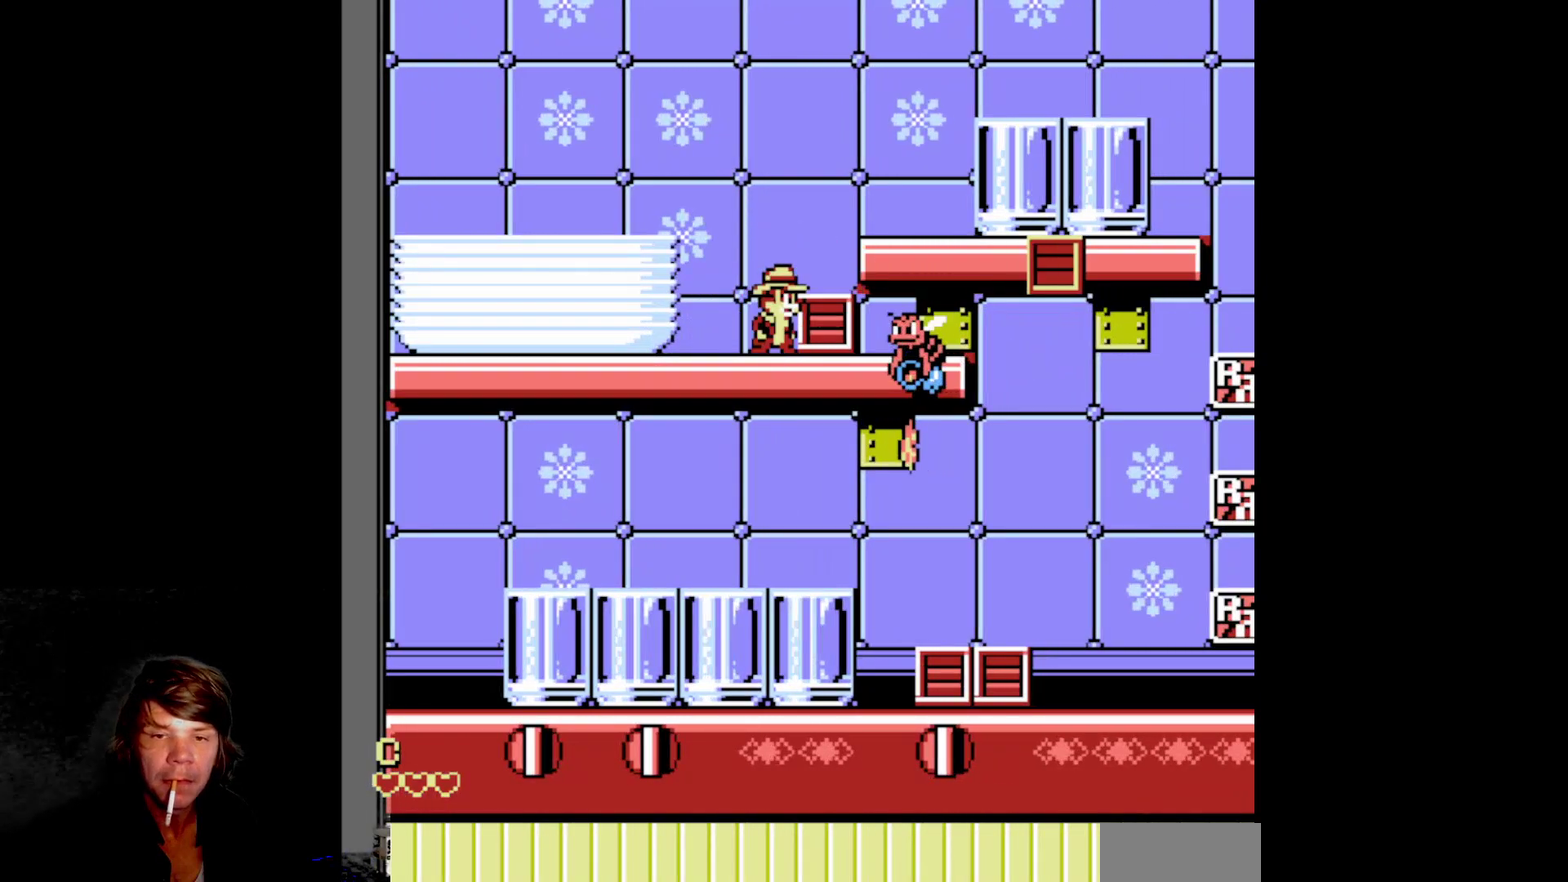
{"buttons": ["DPAD_DOWN"], "events": [[17, "B", "up"], [167, "DPAD_RIGHT", "down"], [250, "B", "down"], [333, "DPAD_DOWN", "down"], [367, "DPAD_RIGHT", "up"], [400, "B", "up"]]}
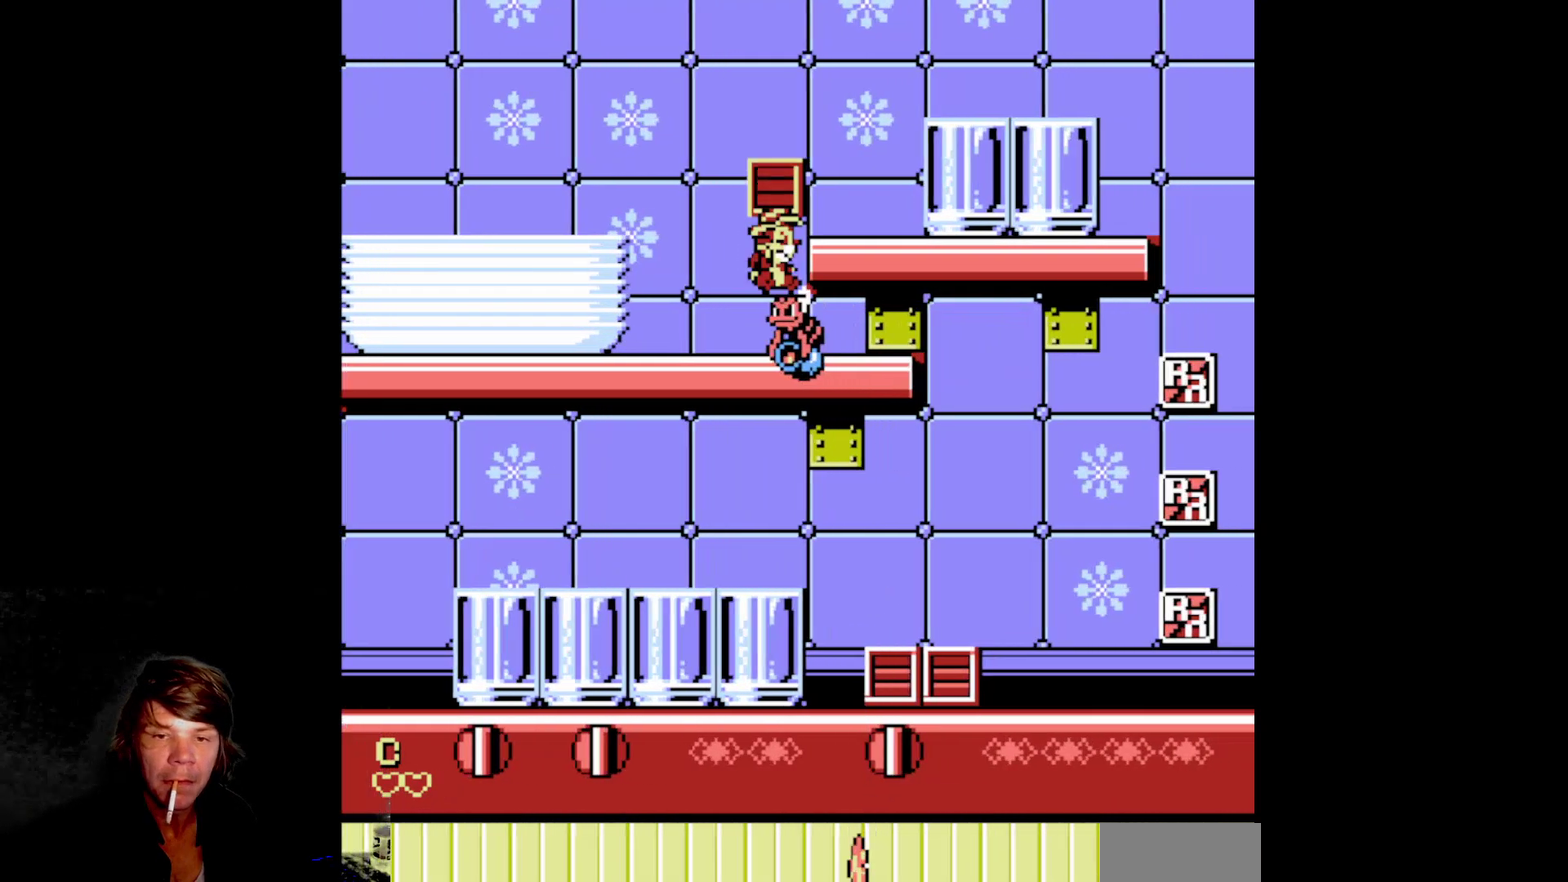
{"buttons": ["DPAD_DOWN"], "events": []}
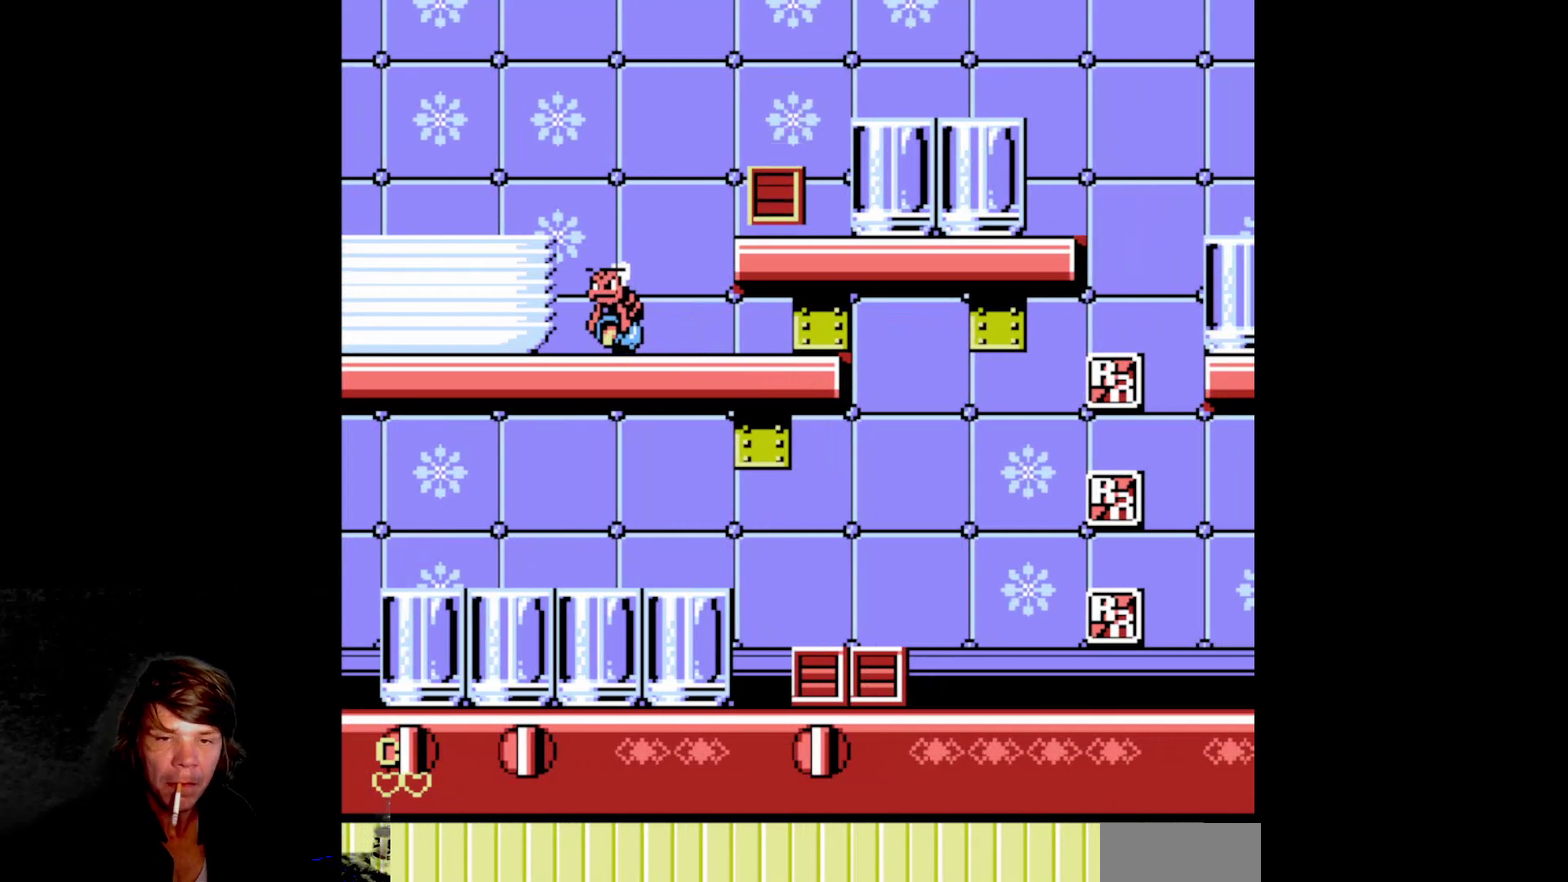
{"buttons": [], "events": [[17, "DPAD_DOWN", "up"], [100, "DPAD_LEFT", "down"], [350, "DPAD_LEFT", "up"]]}
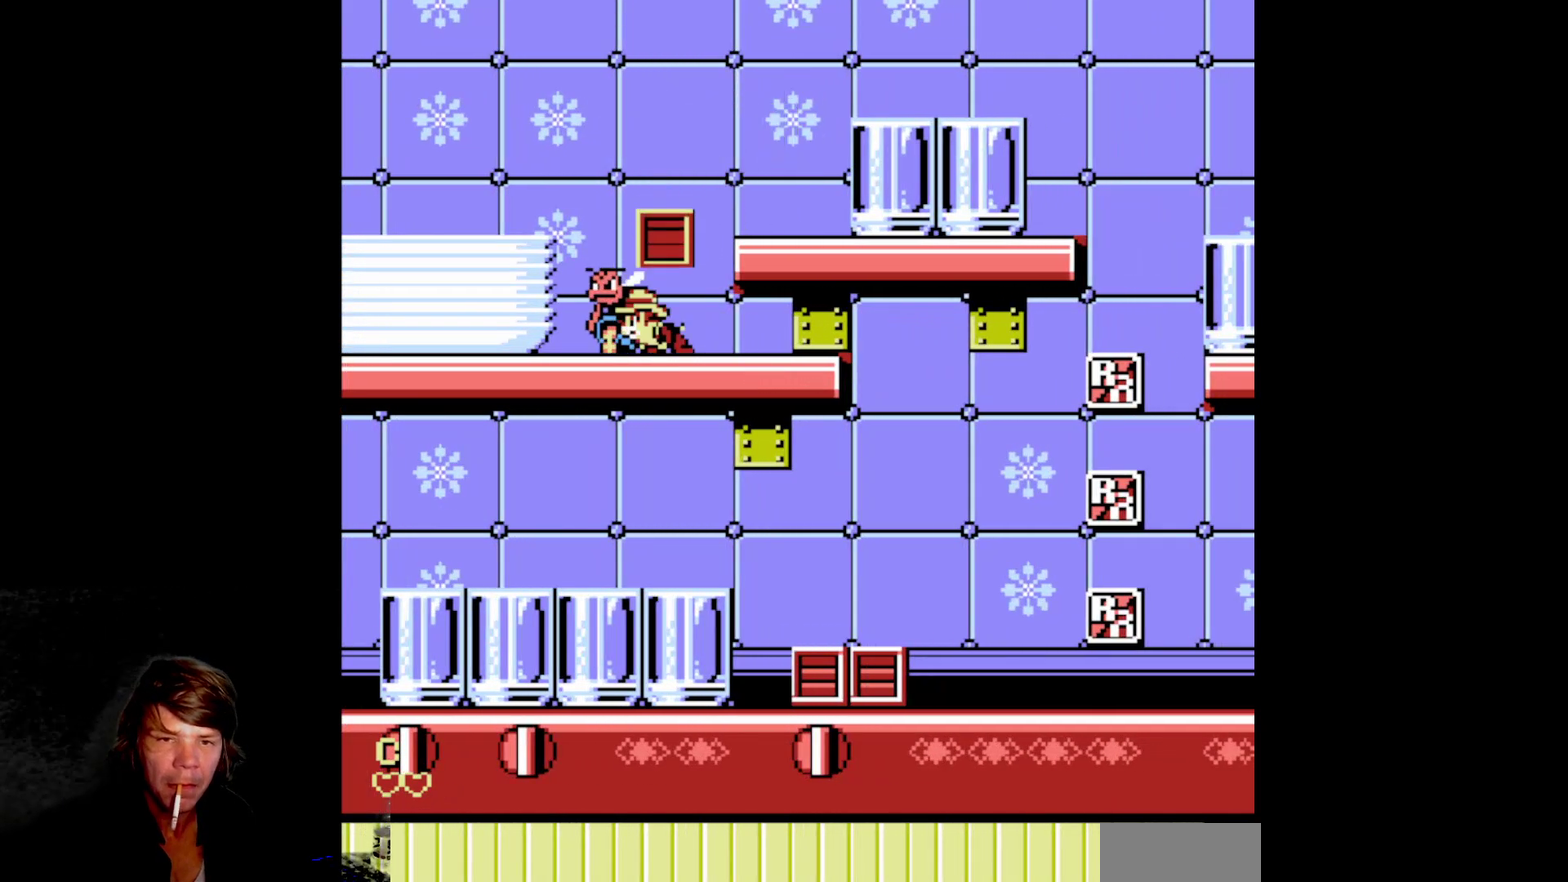
{"buttons": ["DPAD_RIGHT"], "events": [[67, "B", "down"], [450, "B", "up"], [500, "DPAD_RIGHT", "down"]]}
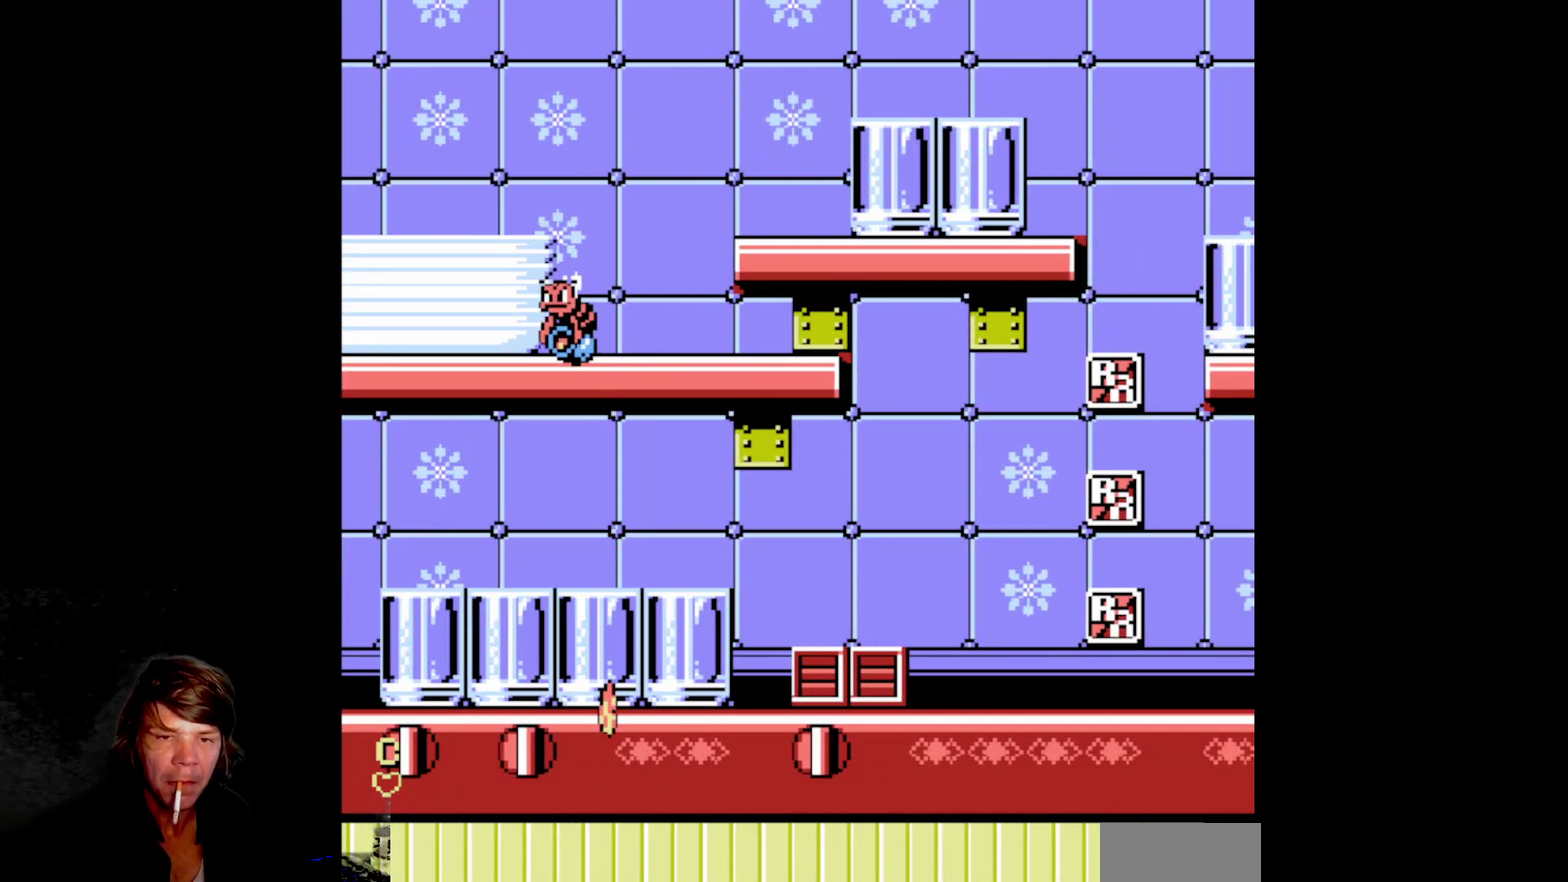
{"buttons": [], "events": [[483, "DPAD_RIGHT", "up"]]}
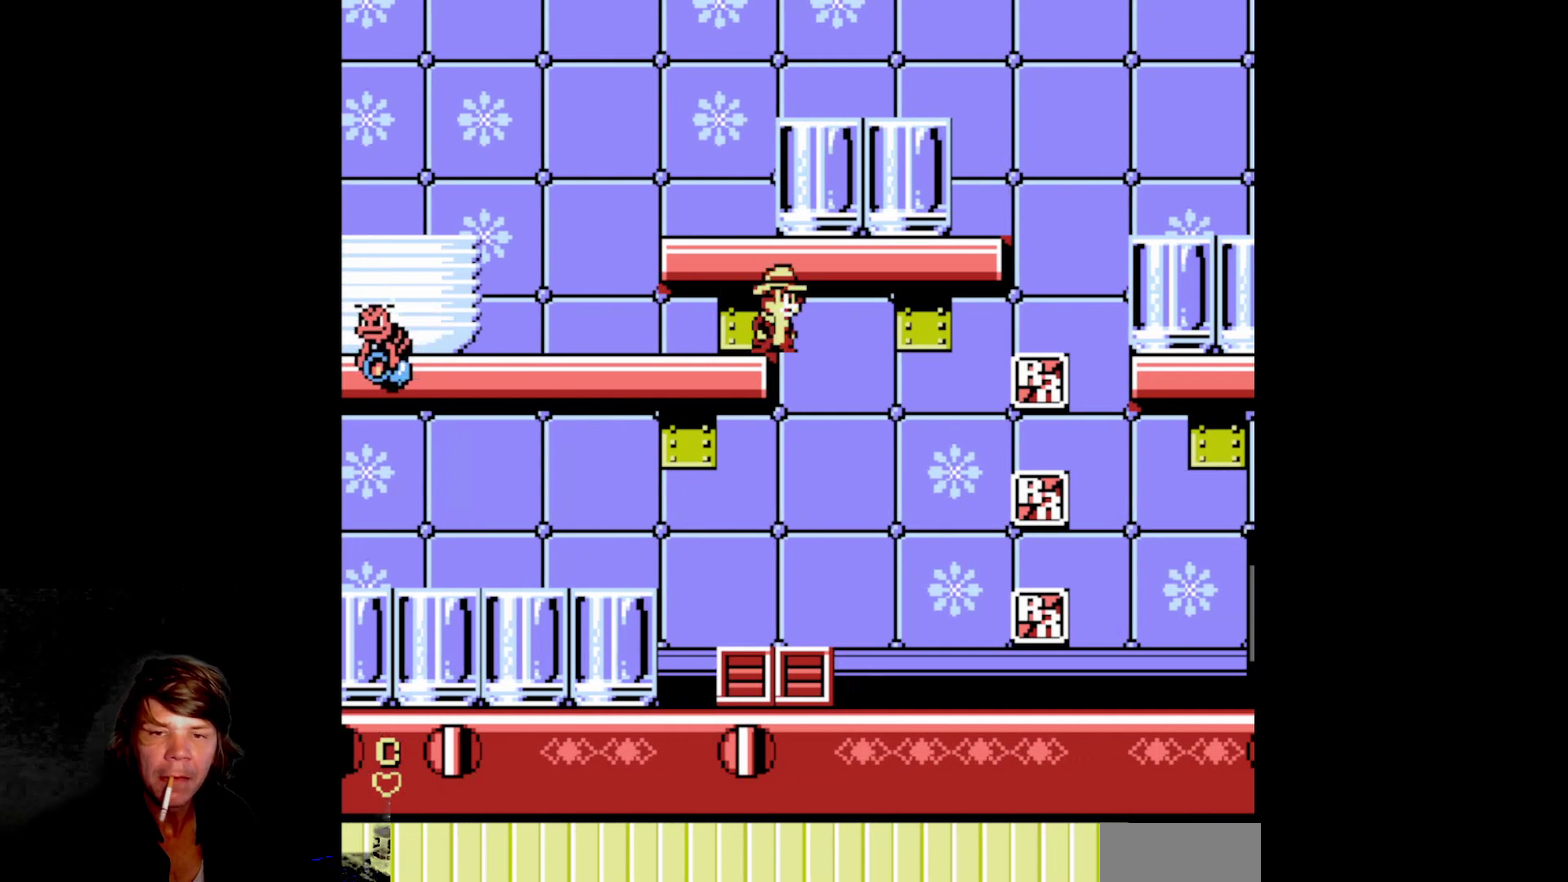
{"buttons": ["DPAD_LEFT"], "events": [[117, "DPAD_RIGHT", "down"], [250, "DPAD_RIGHT", "up"], [283, "DPAD_LEFT", "down"]]}
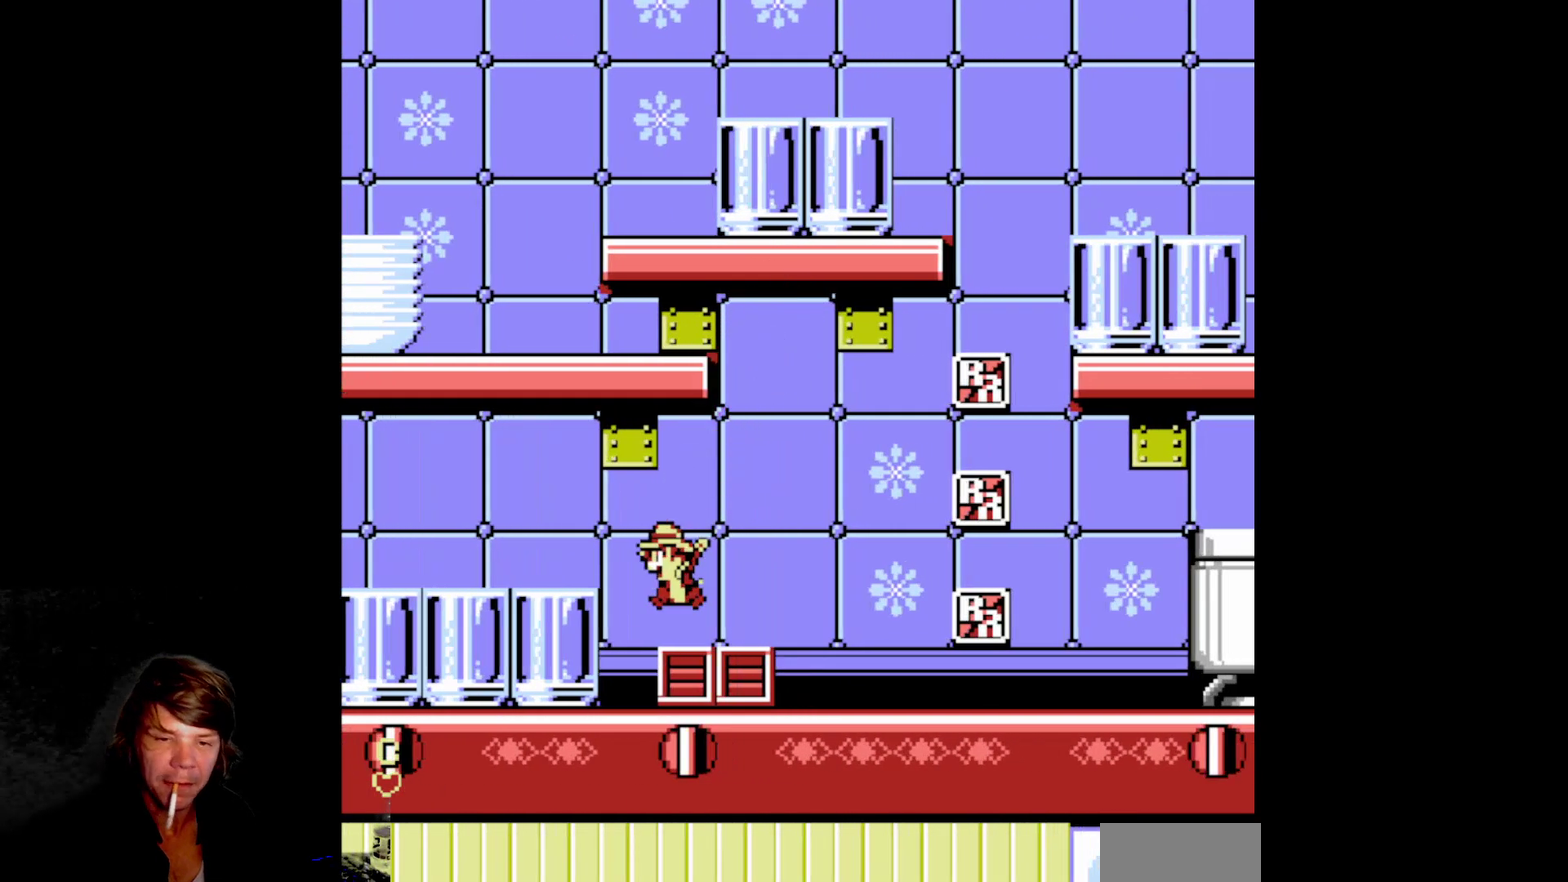
{"buttons": ["B", "DPAD_RIGHT"], "events": [[217, "DPAD_LEFT", "up"], [267, "DPAD_RIGHT", "down"], [450, "B", "down"]]}
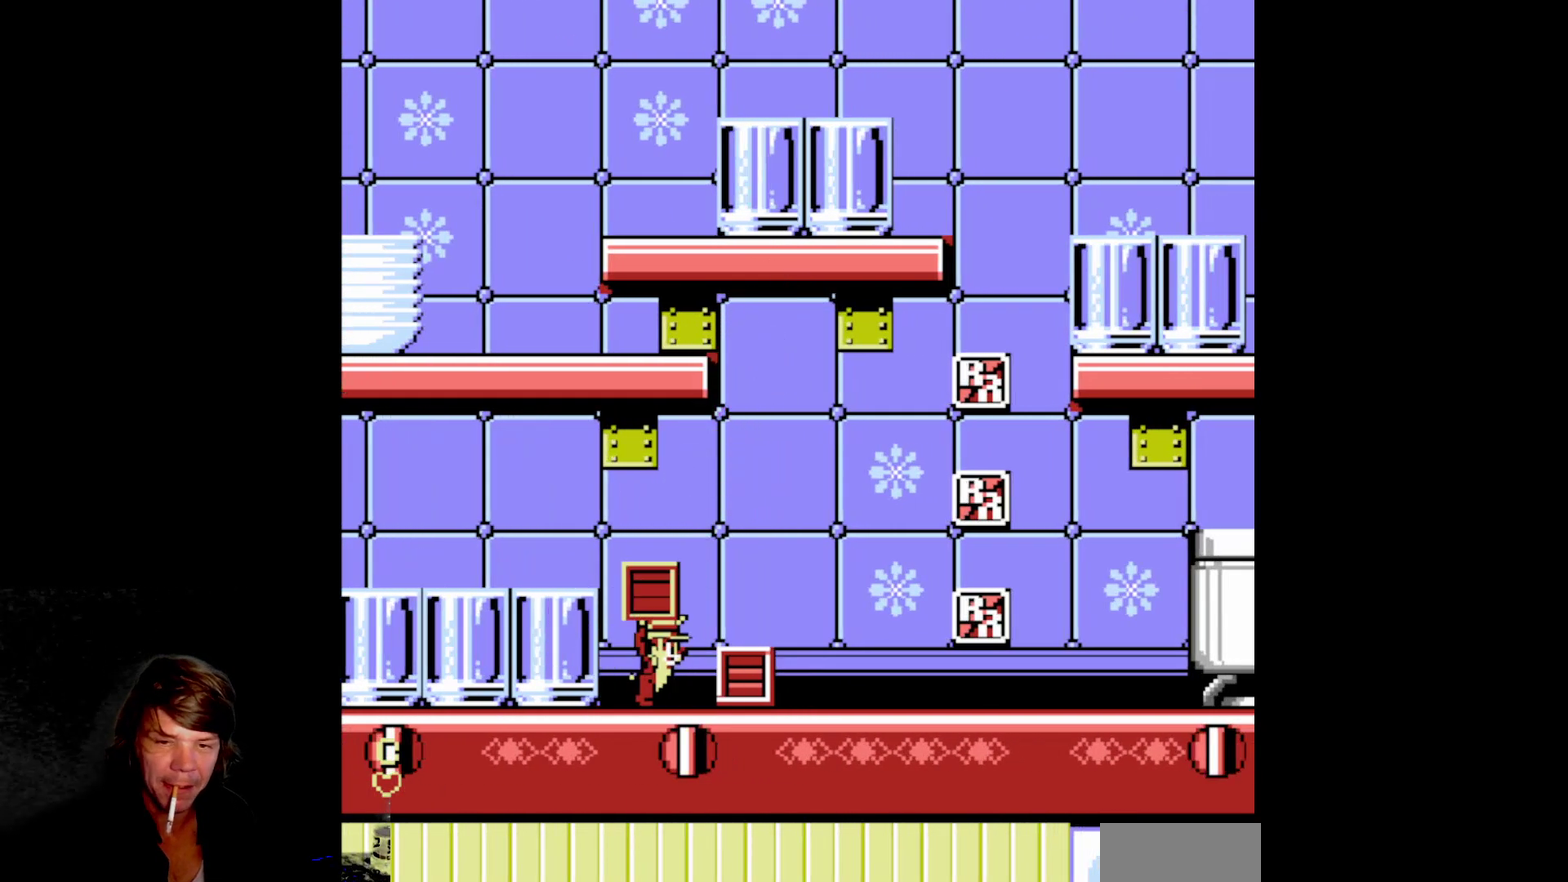
{"buttons": ["B", "DPAD_RIGHT"], "events": [[117, "B", "up"], [167, "B", "down"], [317, "B", "up"], [417, "B", "down"]]}
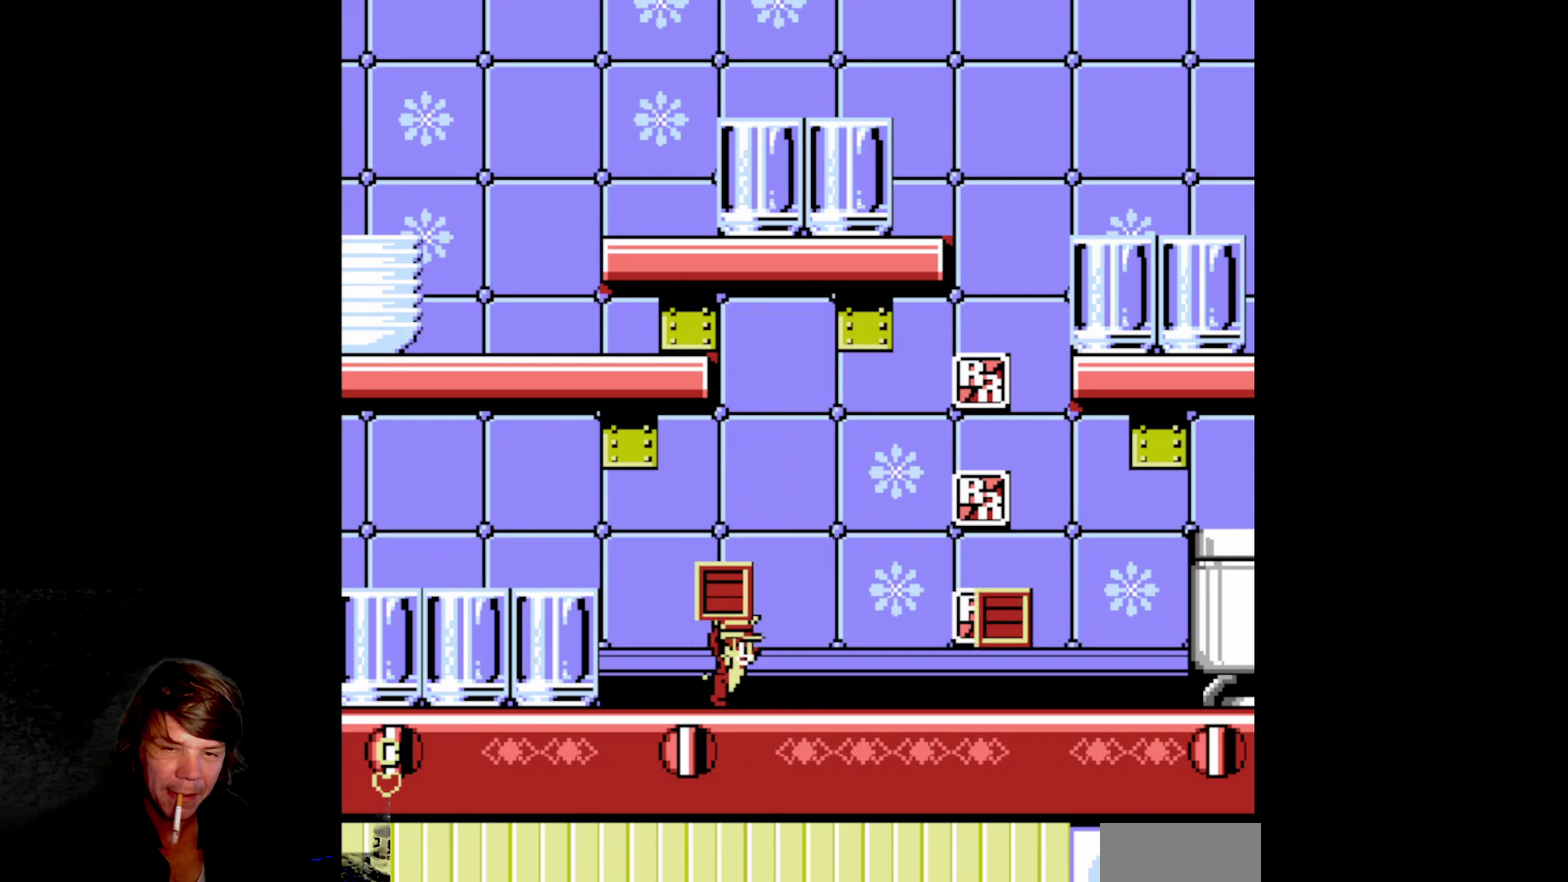
{"buttons": ["A", "DPAD_RIGHT"], "events": [[67, "B", "up"], [400, "A", "down"]]}
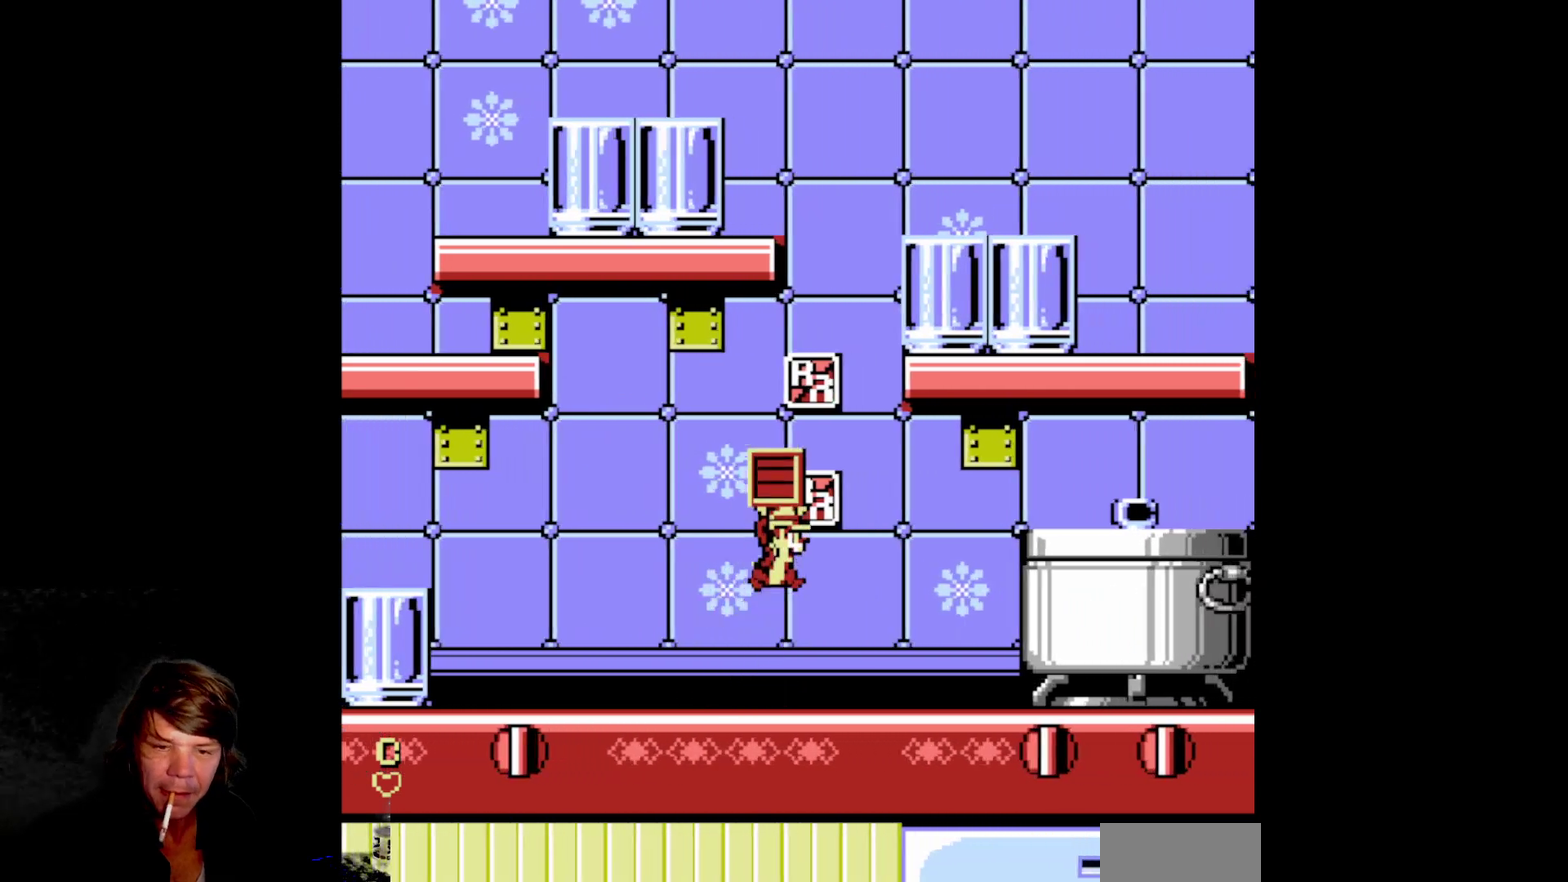
{"buttons": [], "events": [[183, "DPAD_RIGHT", "up"], [217, "DPAD_LEFT", "down"], [350, "A", "up"], [417, "DPAD_LEFT", "up"]]}
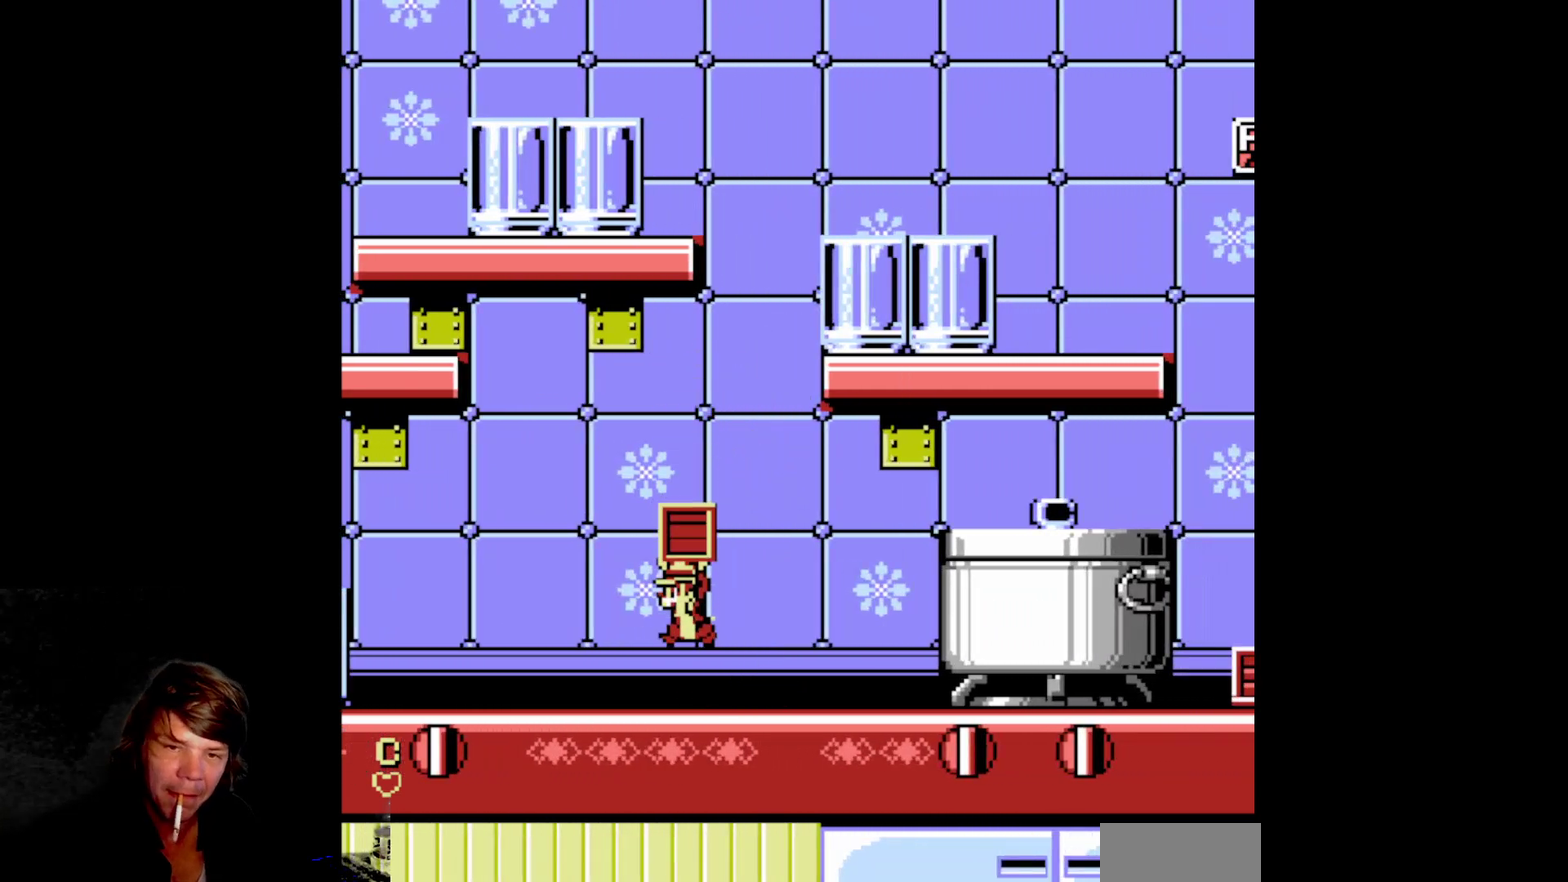
{"buttons": ["A", "DPAD_RIGHT"], "events": [[100, "DPAD_RIGHT", "down"], [350, "A", "down"]]}